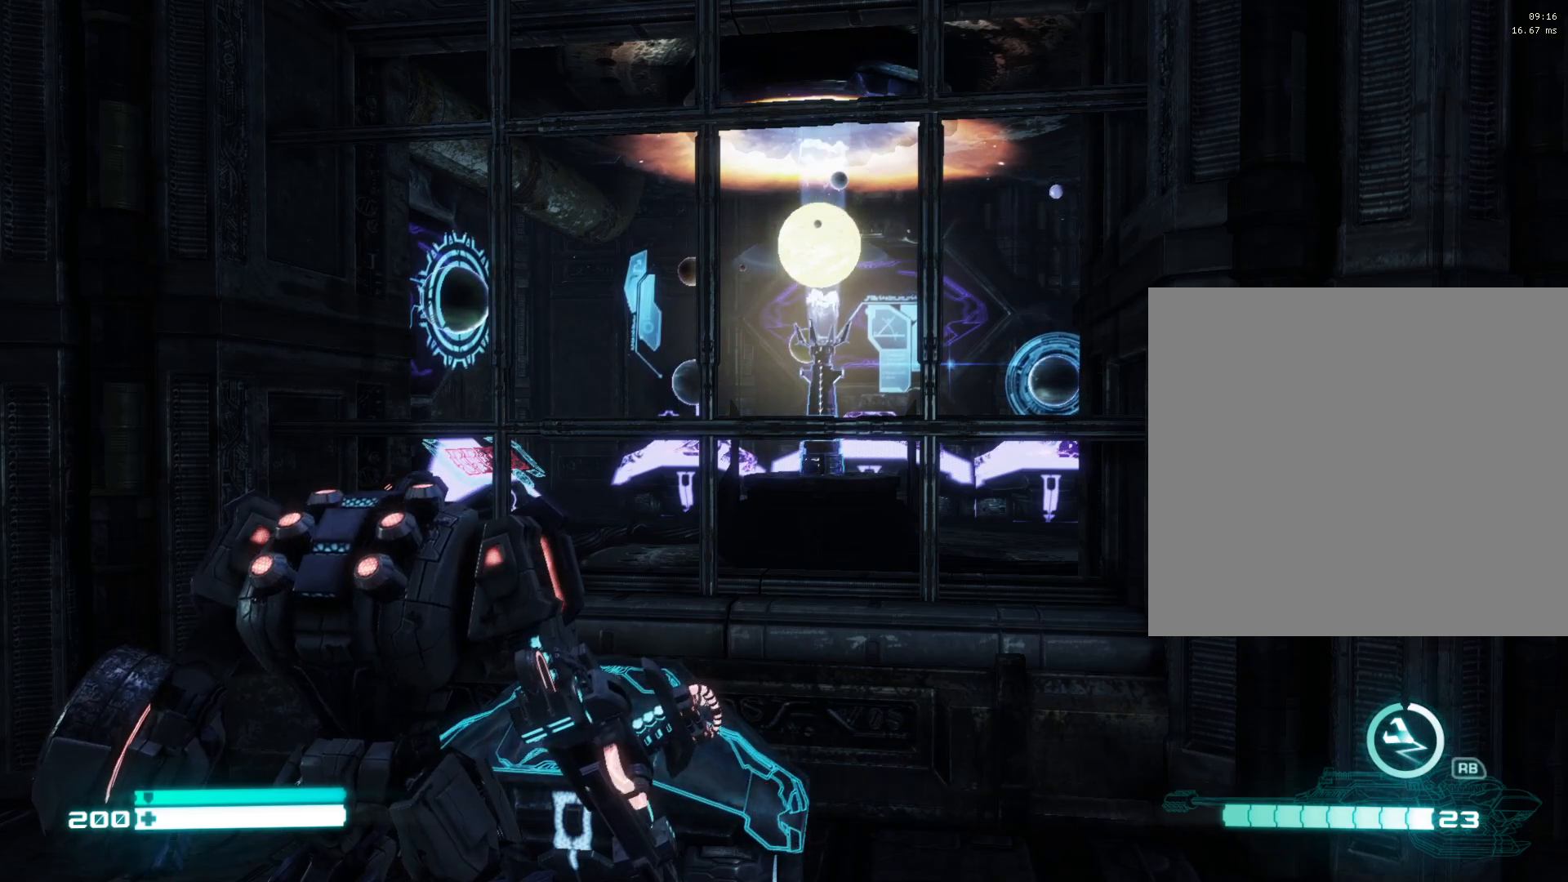
Gameplay with a controller (Xbox layout); each line is a JSON object with the inputs held at the frame after it. "events" lists button and stick changes between this image and that frame as [ms after this image, input, new state], when the widget could be followed in between.
{"buttons": [], "left_stick": "center", "right_stick": "center", "events": [[217, "right_stick", "left"], [467, "right_stick", "center"]]}
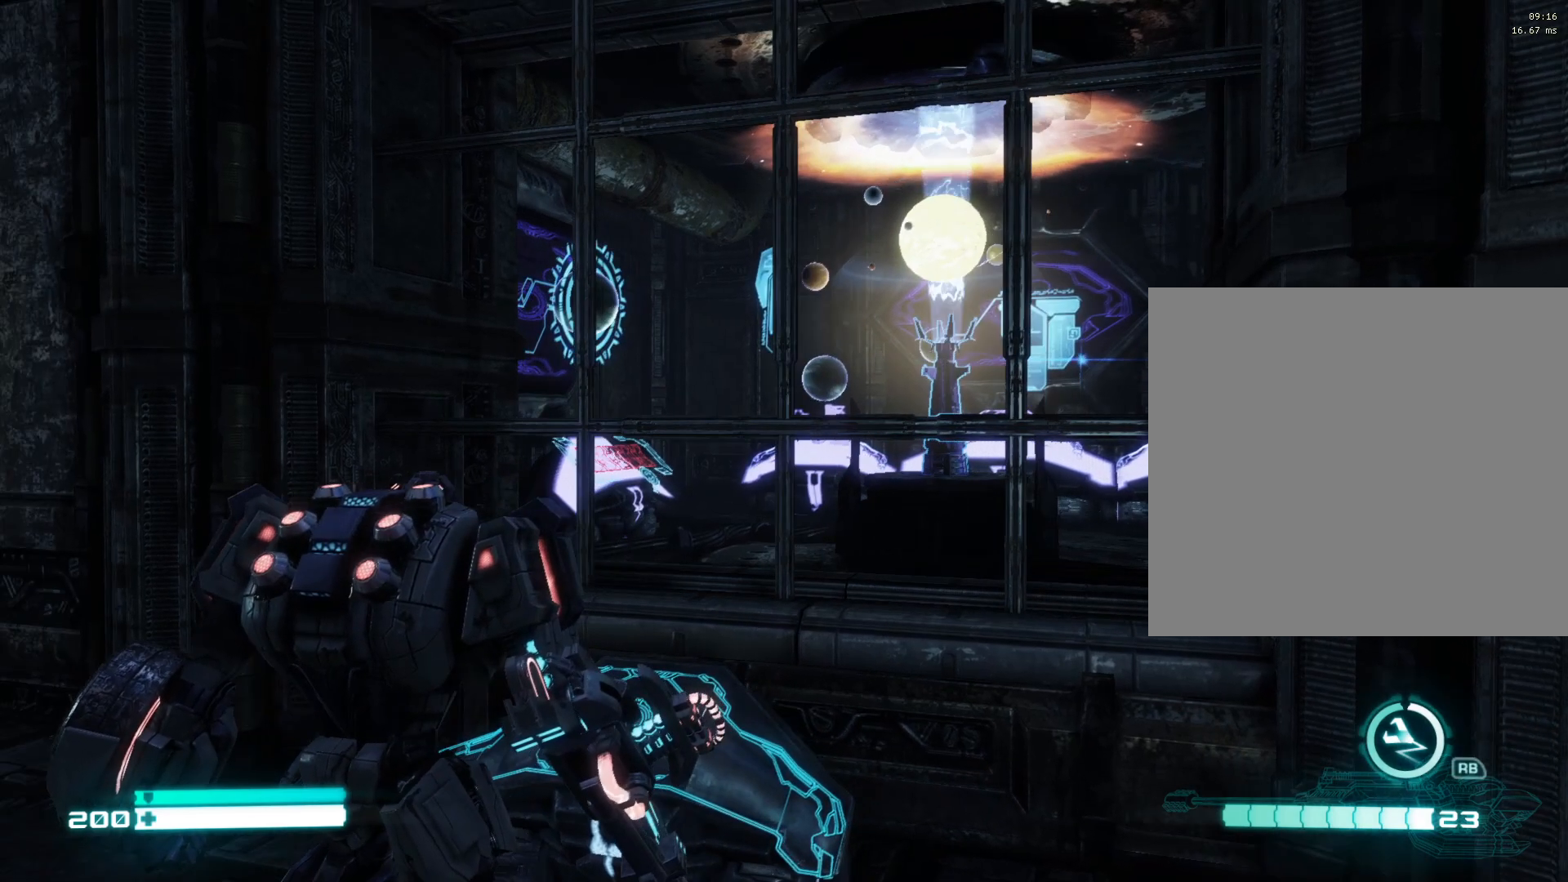
{"buttons": [], "left_stick": "left", "right_stick": "left", "events": [[150, "right_stick", "left"], [317, "left_stick", "down"], [500, "left_stick", "left"]]}
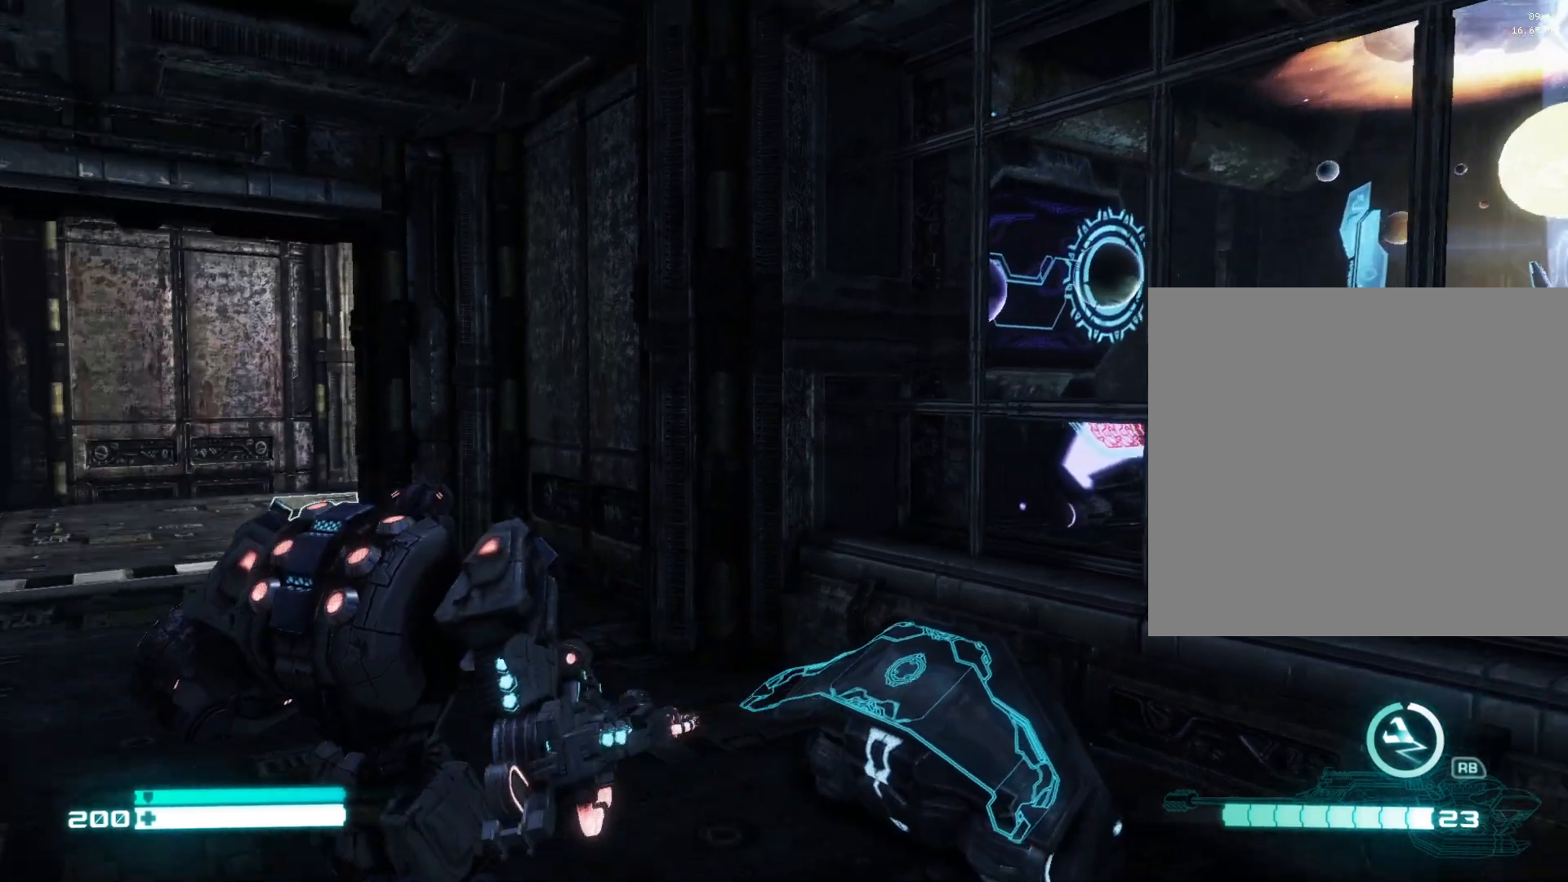
{"buttons": [], "left_stick": "up", "right_stick": "up-left", "events": [[83, "left_stick", "up-left"], [100, "right_stick", "center"], [250, "right_stick", "down-left"], [433, "left_stick", "up"], [433, "right_stick", "up-left"]]}
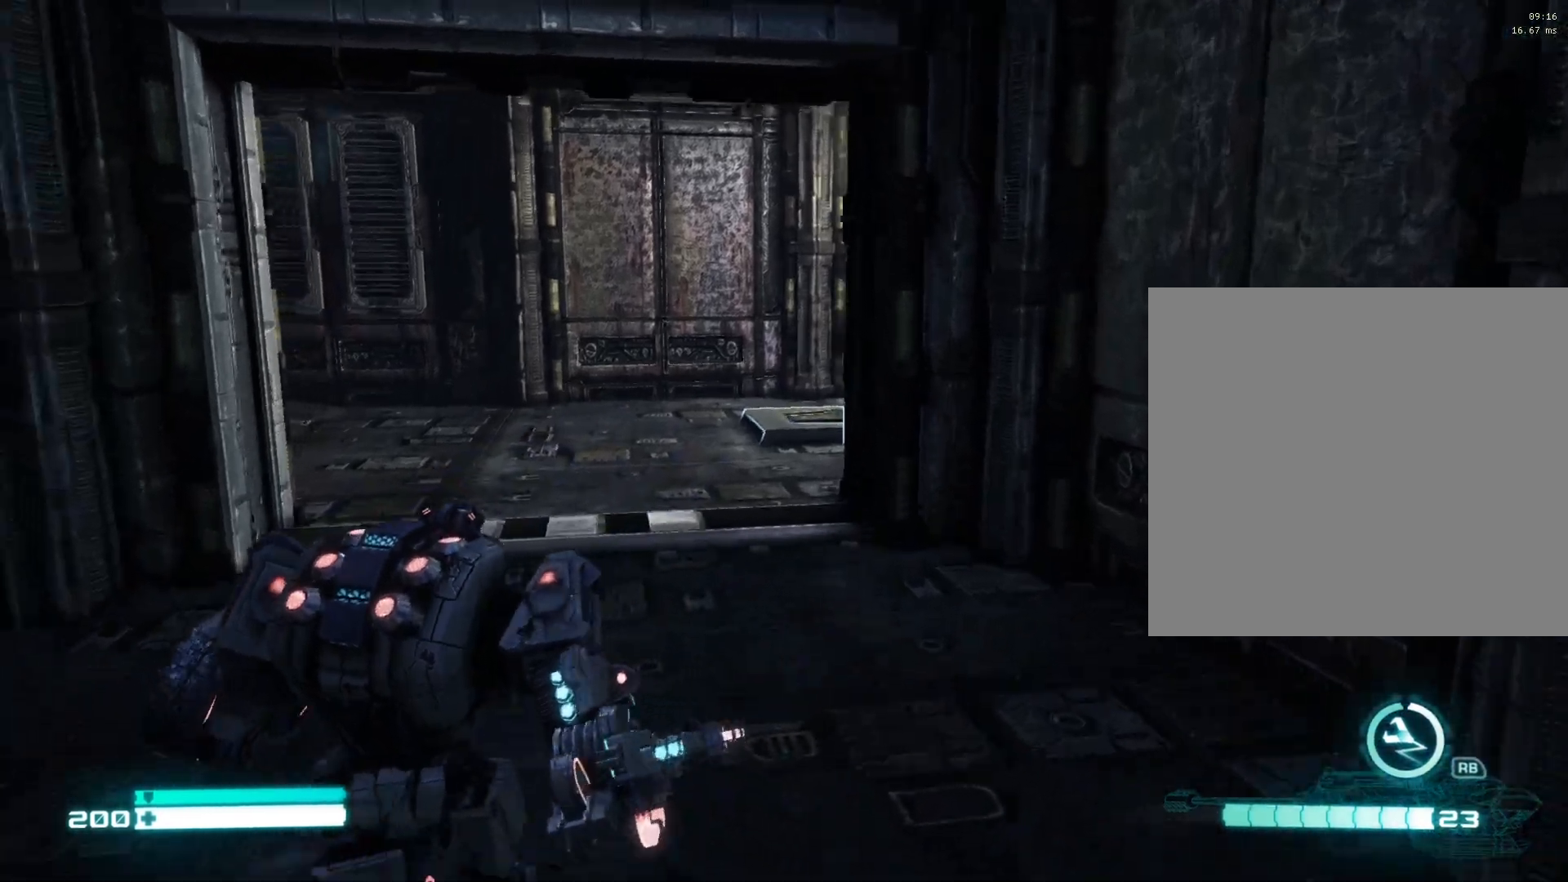
{"buttons": [], "left_stick": "up", "right_stick": "left", "events": [[67, "left_stick", "up-right"], [283, "left_stick", "up"], [350, "right_stick", "left"]]}
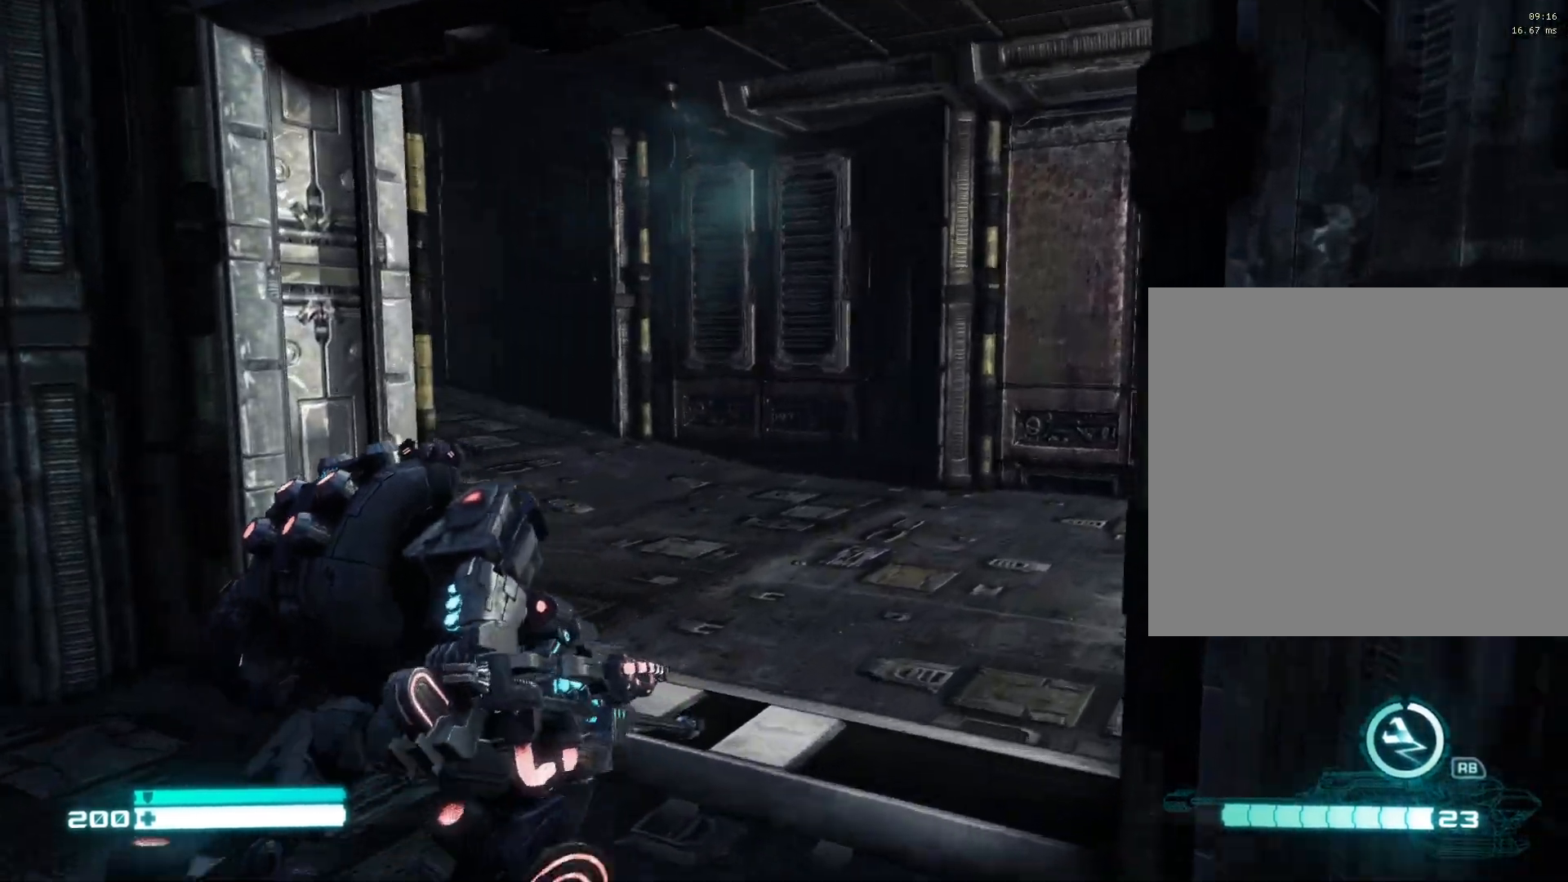
{"buttons": [], "left_stick": "up-right", "right_stick": "left"}
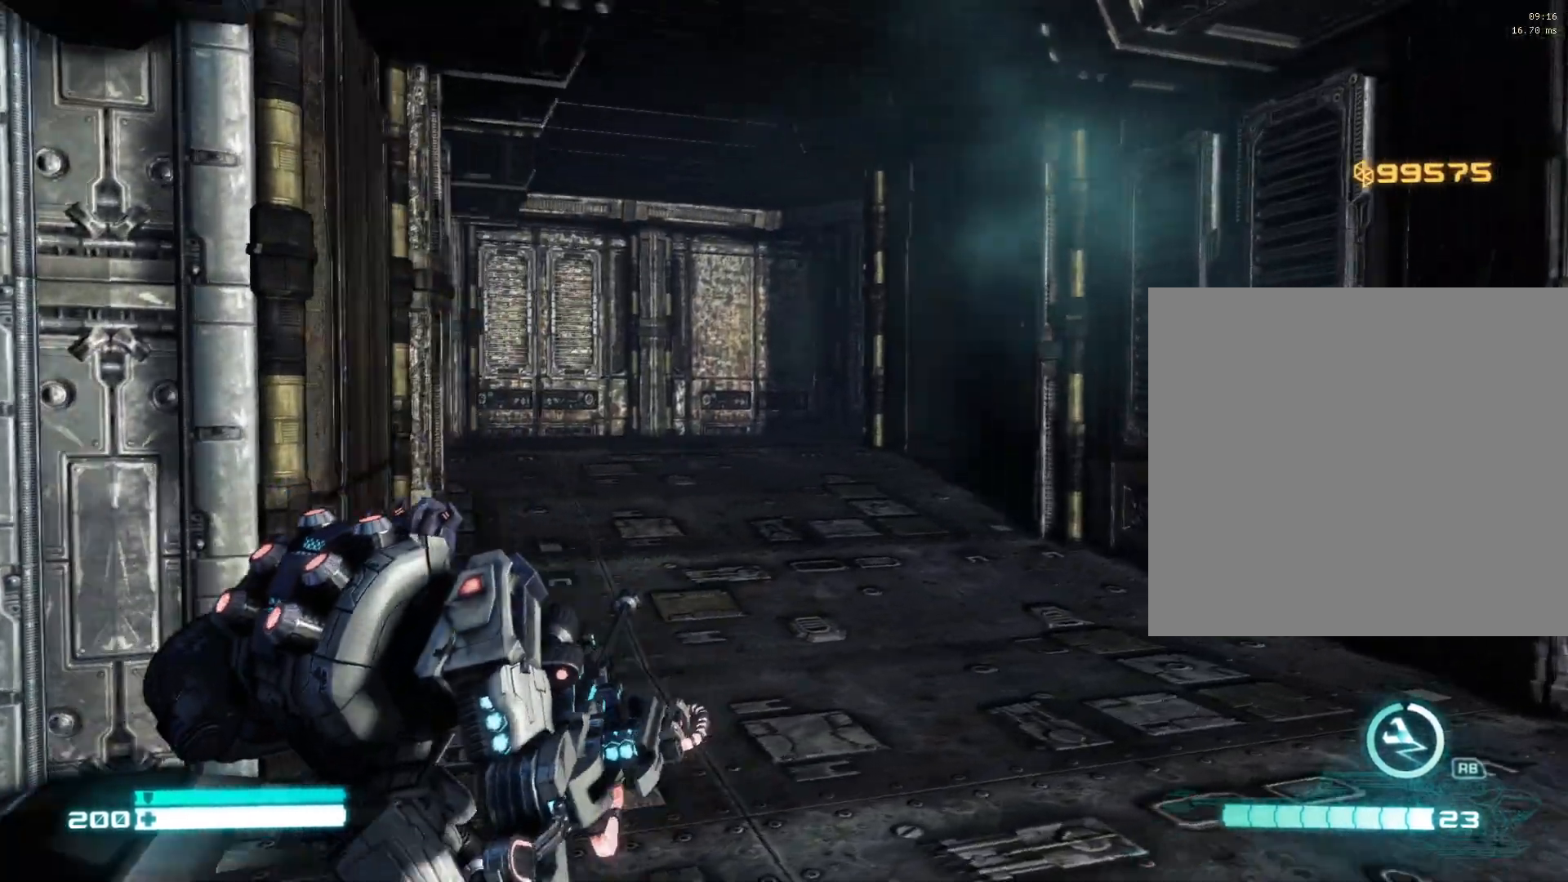
{"buttons": ["Y"], "left_stick": "up", "right_stick": "center", "events": [[133, "right_stick", "center"], [183, "left_stick", "up"], [467, "Y", "down"]]}
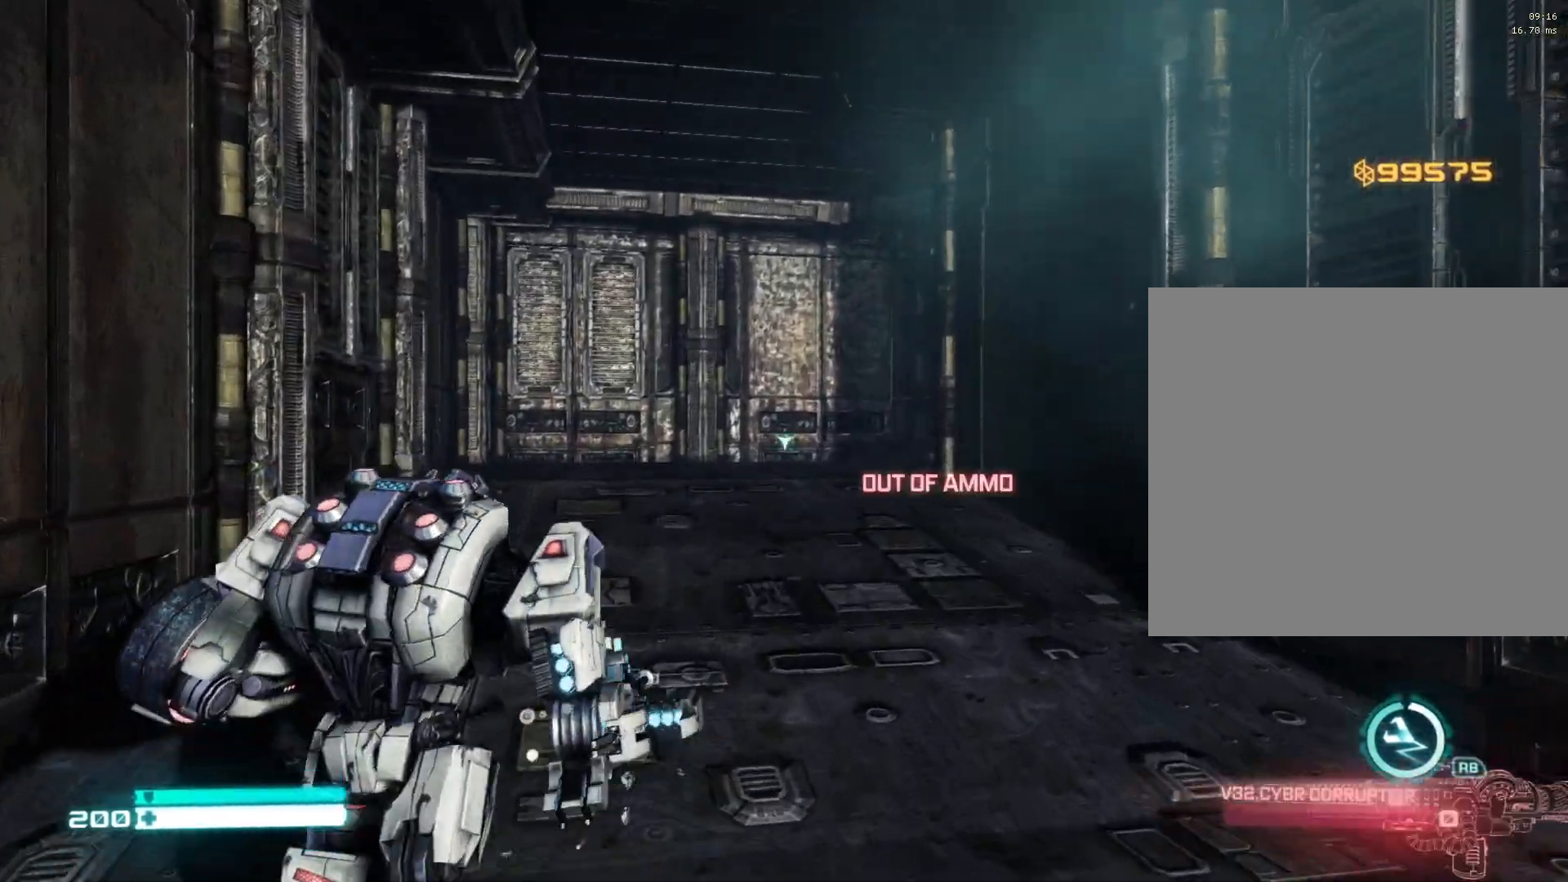
{"buttons": [], "left_stick": "up", "right_stick": "center", "events": [[117, "Y", "up"], [283, "Y", "down"], [367, "Y", "up"]]}
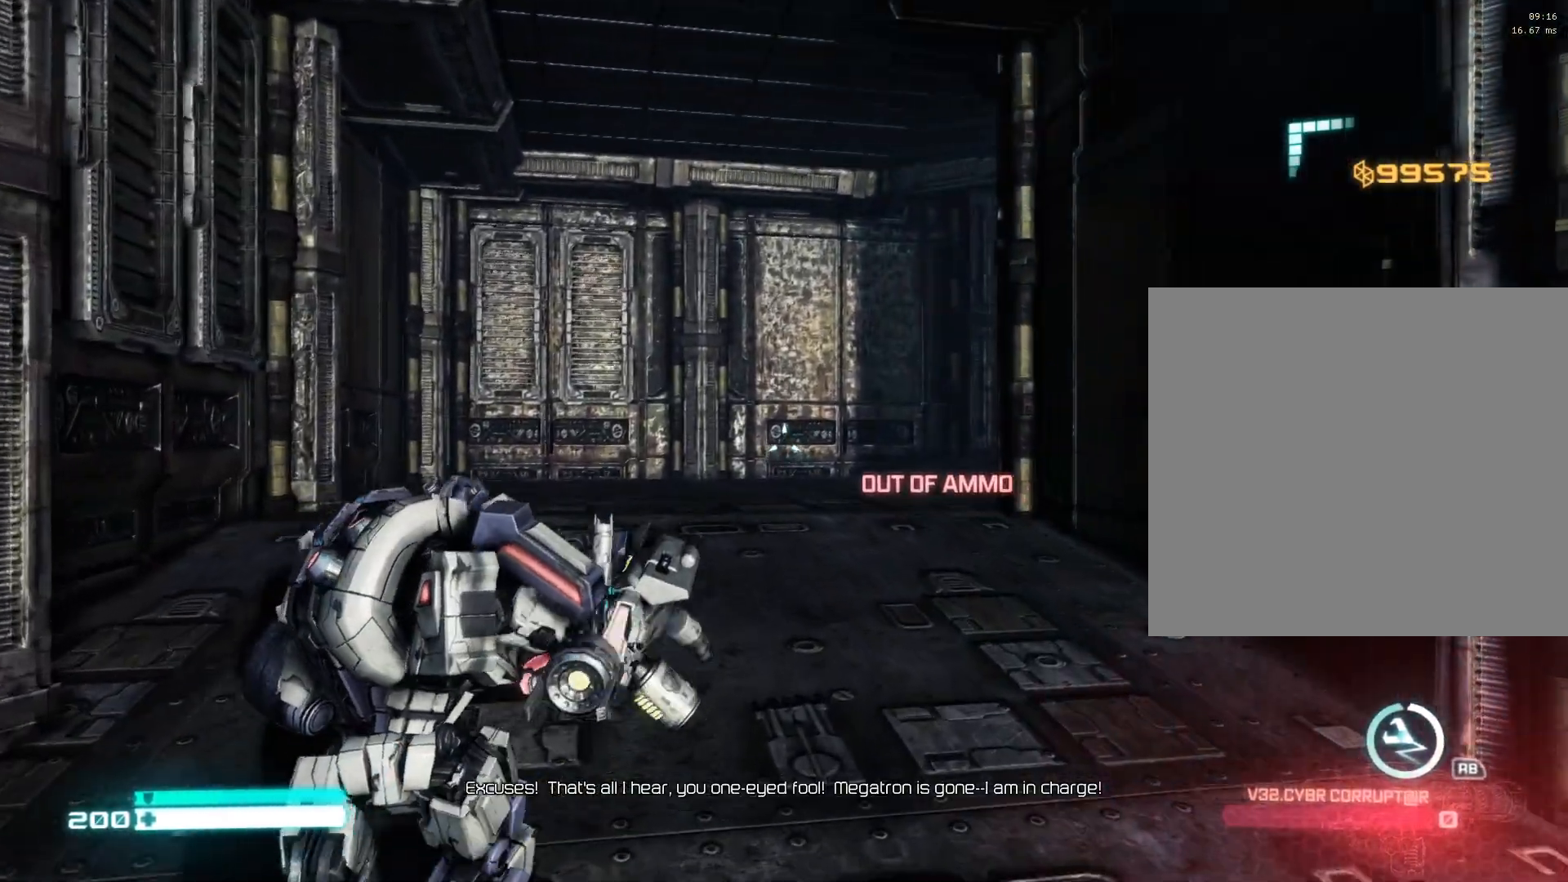
{"buttons": [], "left_stick": "up", "right_stick": "center", "events": [[133, "right_stick", "right"], [283, "right_stick", "center"]]}
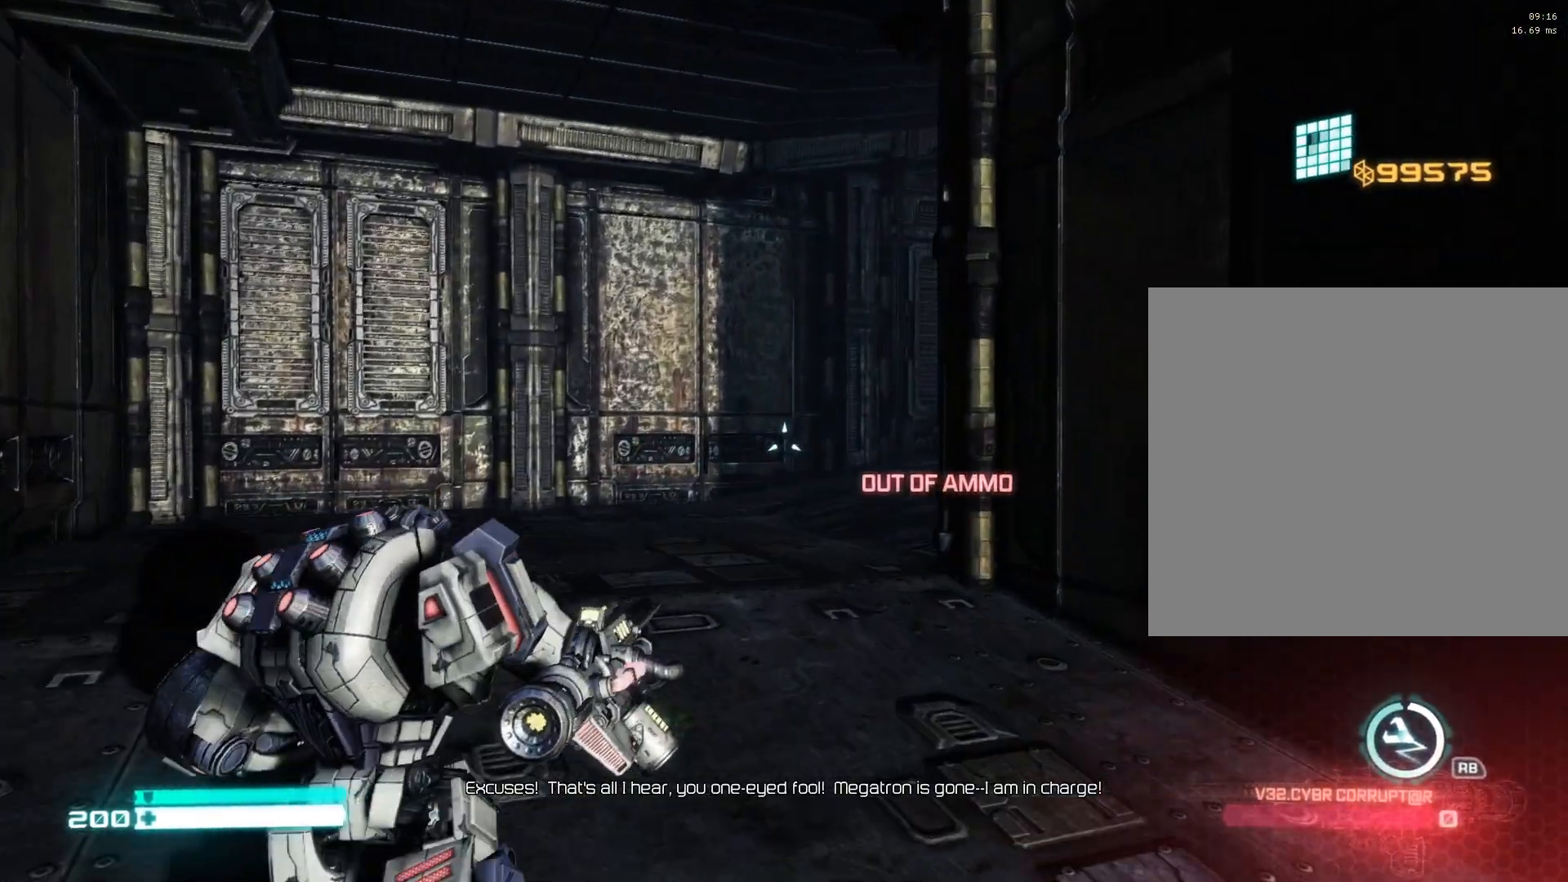
{"buttons": [], "left_stick": "up", "right_stick": "right", "events": [[133, "Y", "down"], [267, "Y", "up"], [467, "right_stick", "right"]]}
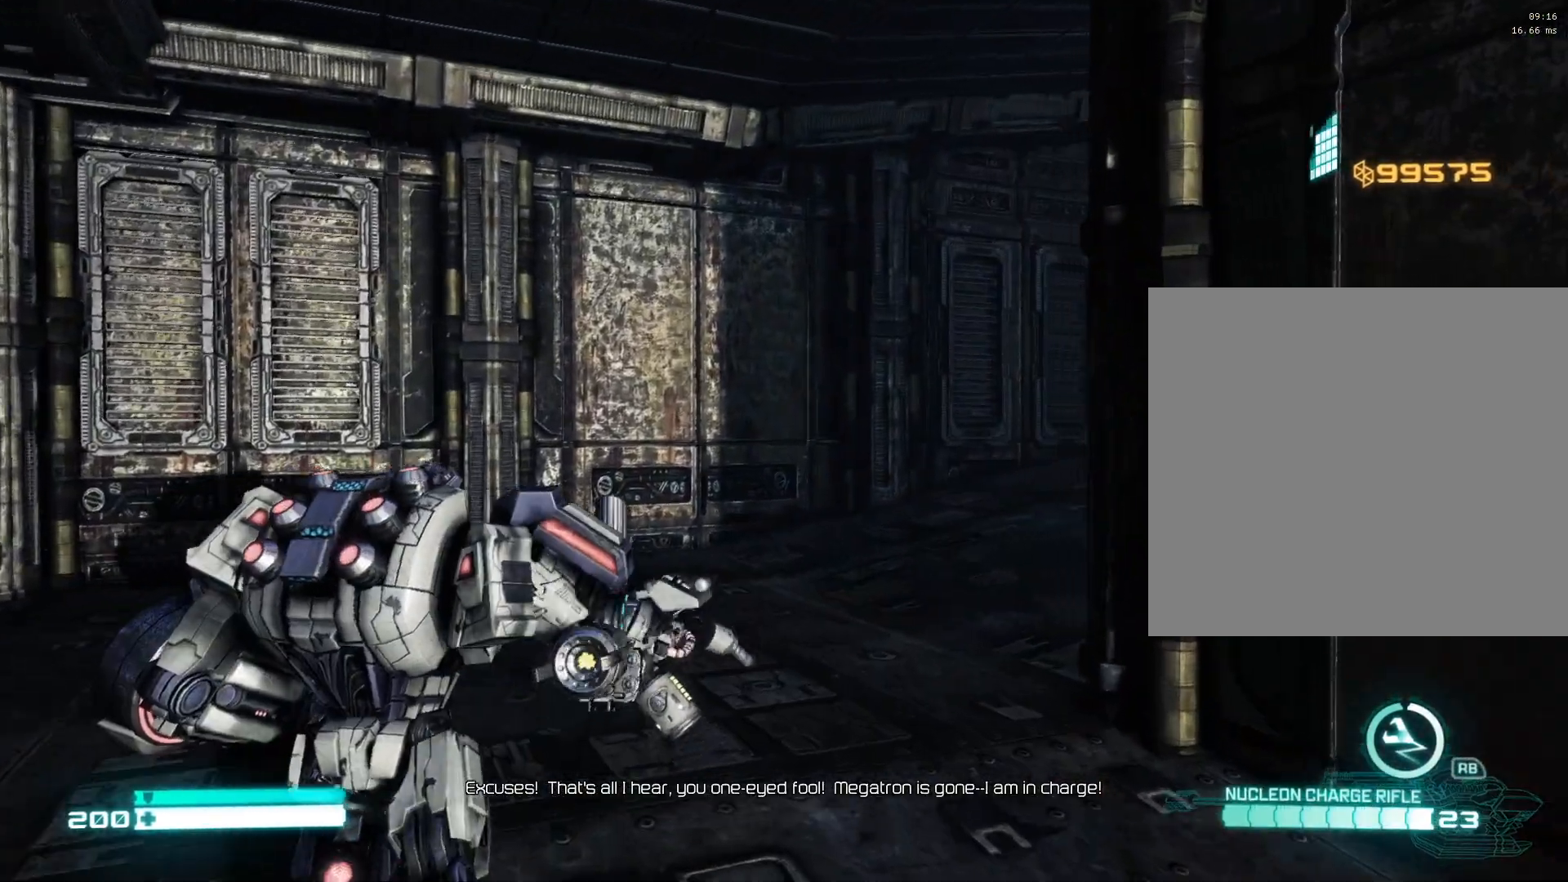
{"buttons": [], "left_stick": "down-left", "right_stick": "center", "events": [[83, "left_stick", "up-left"], [350, "left_stick", "down"], [433, "right_stick", "center"], [483, "left_stick", "down-left"]]}
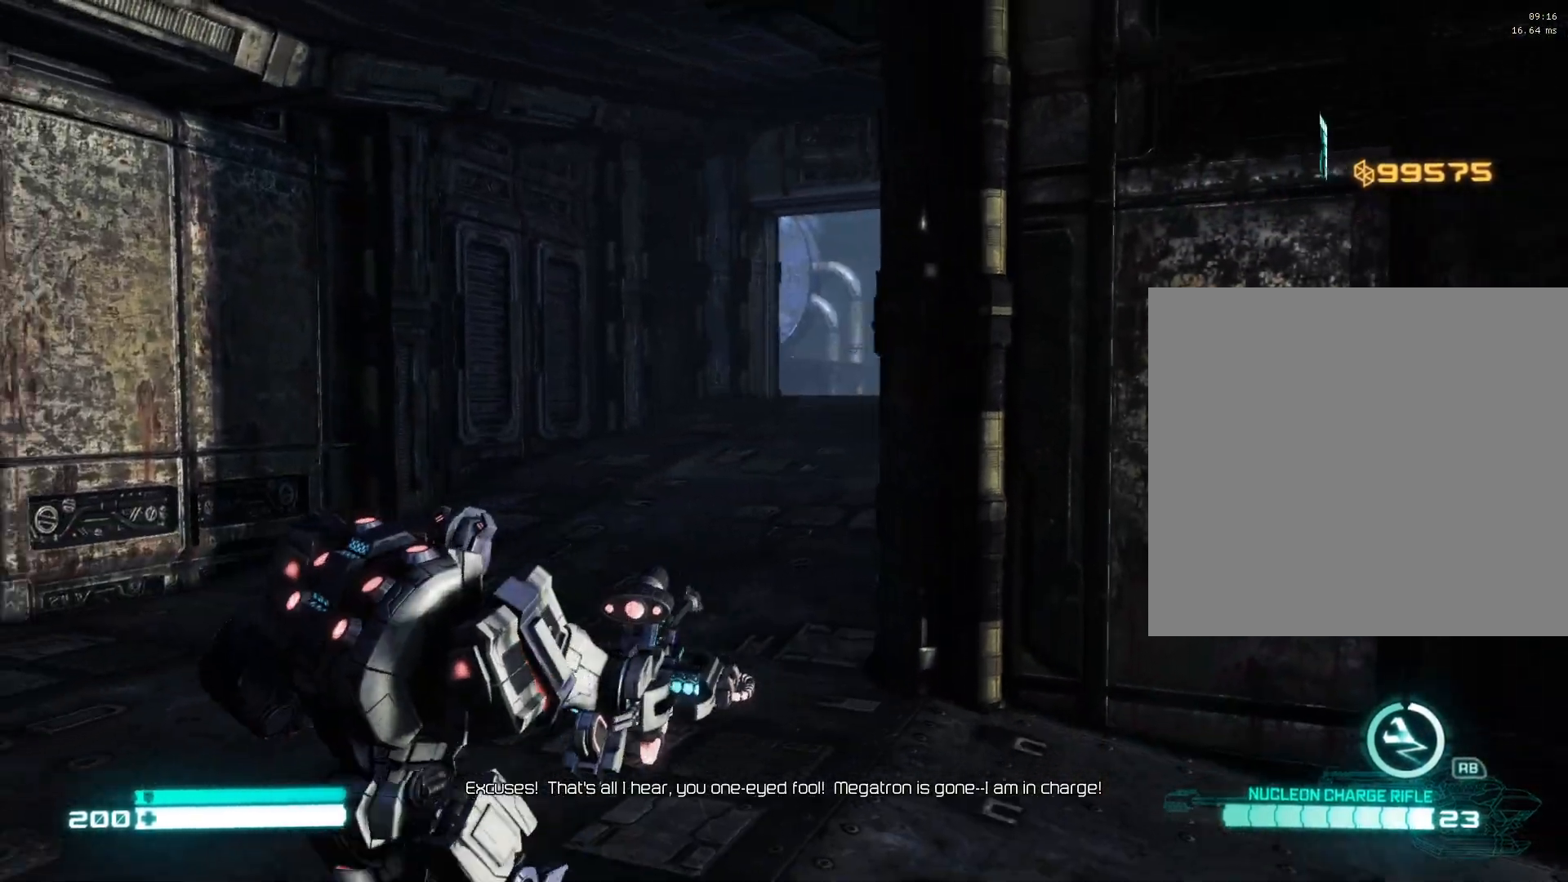
{"buttons": ["L1"], "left_stick": "up", "right_stick": "center", "events": [[17, "left_stick", "left"], [67, "right_stick", "right"], [133, "left_stick", "up-left"], [267, "right_stick", "center"], [300, "left_stick", "up"], [400, "L1", "down"]]}
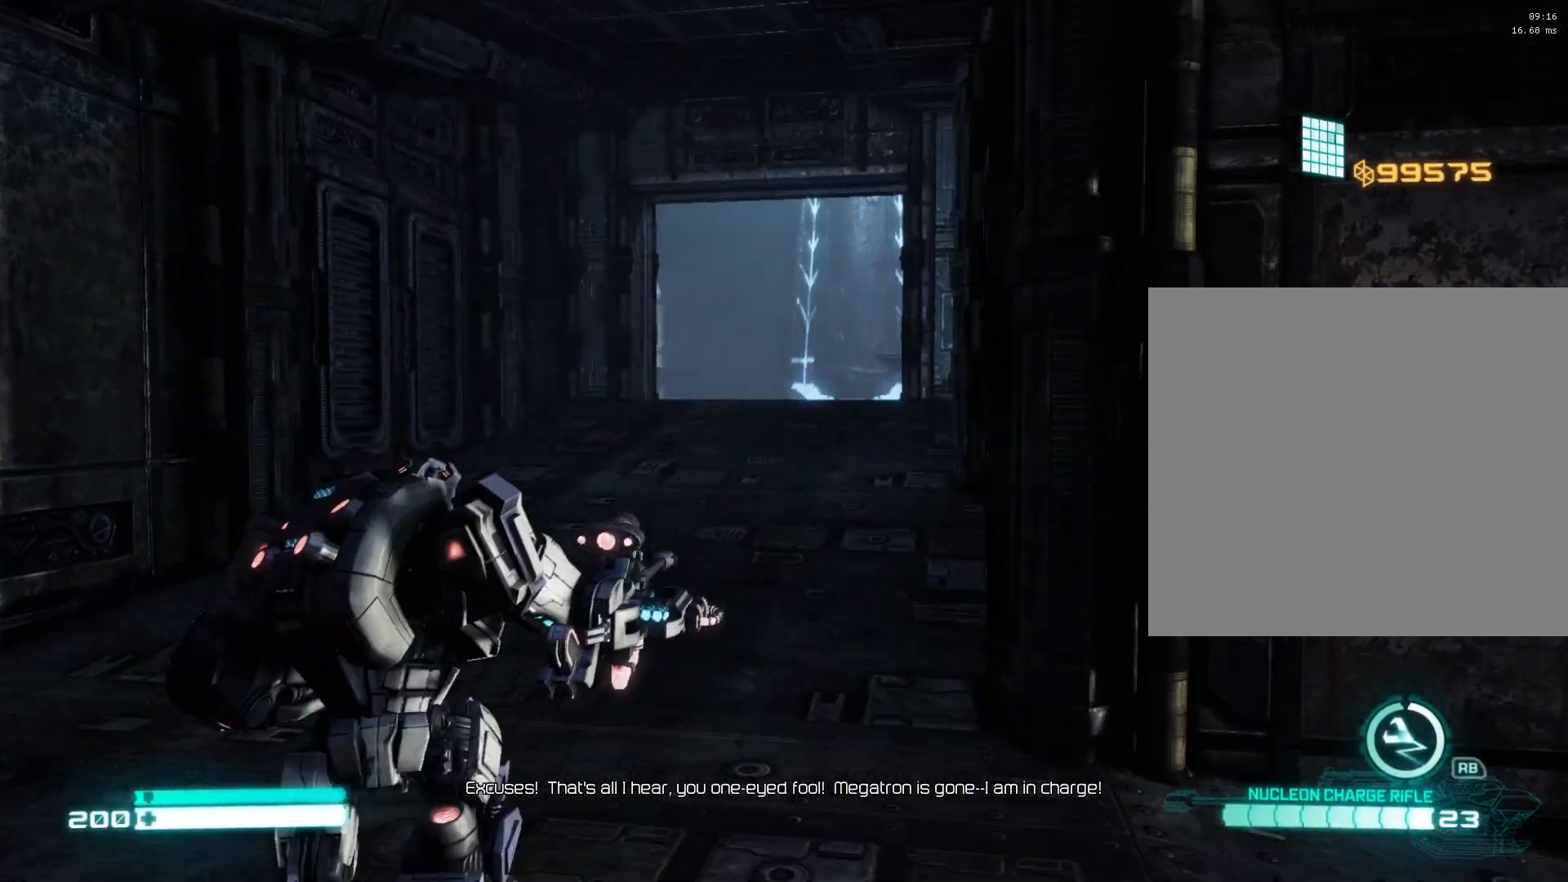
{"buttons": ["L1"], "left_stick": "up", "right_stick": "center", "events": [[300, "right_stick", "right"], [333, "L1", "up"], [400, "L1", "down"], [450, "right_stick", "center"]]}
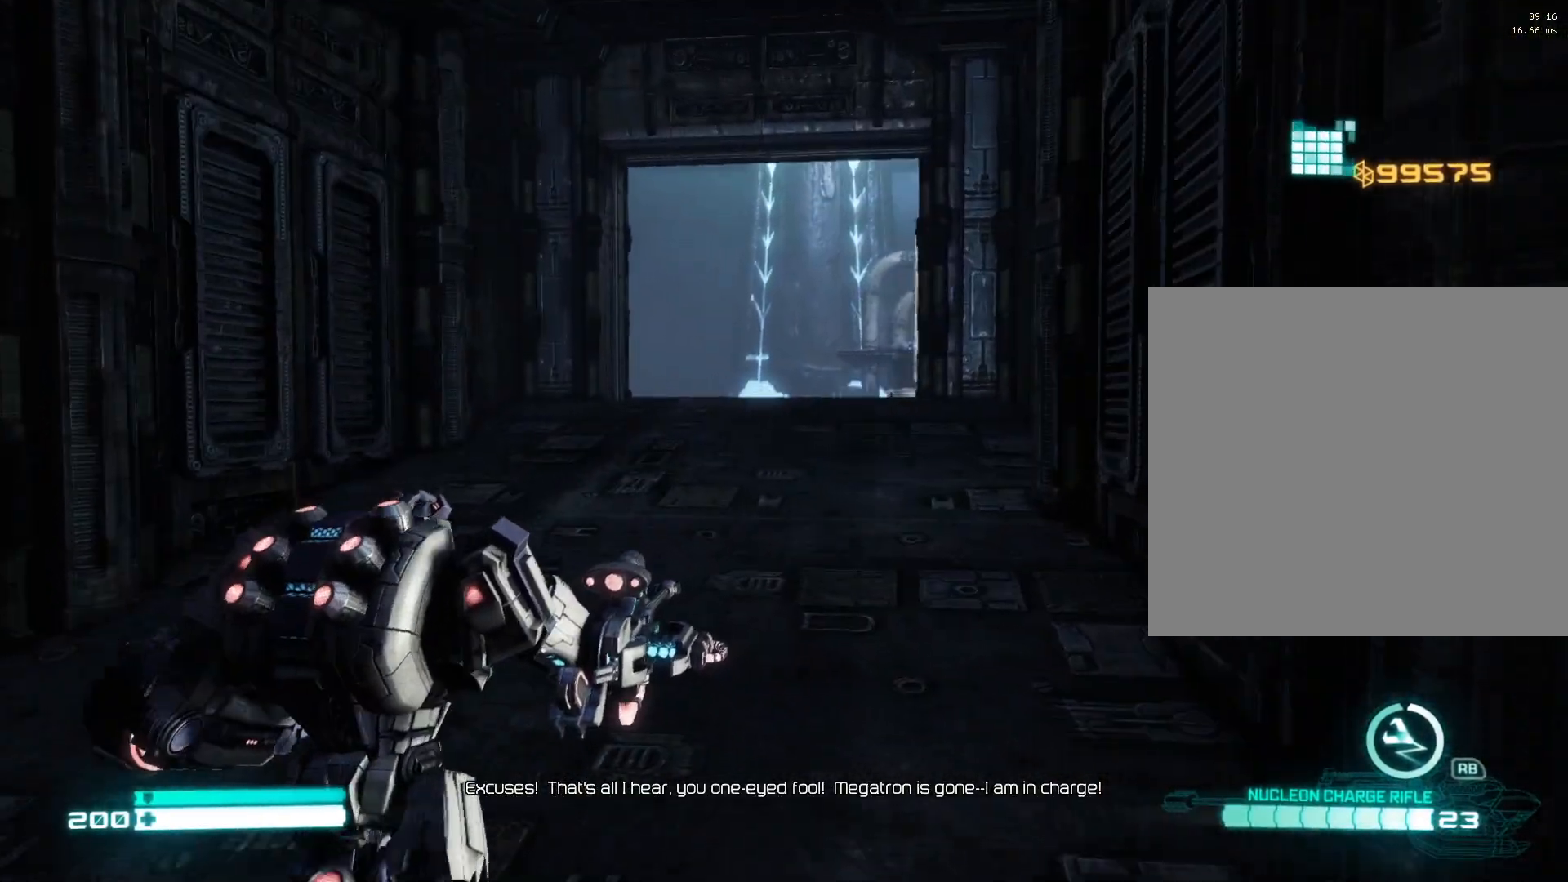
{"buttons": [], "left_stick": "up", "right_stick": "down-left", "events": [[100, "L1", "up"], [283, "right_stick", "down-left"]]}
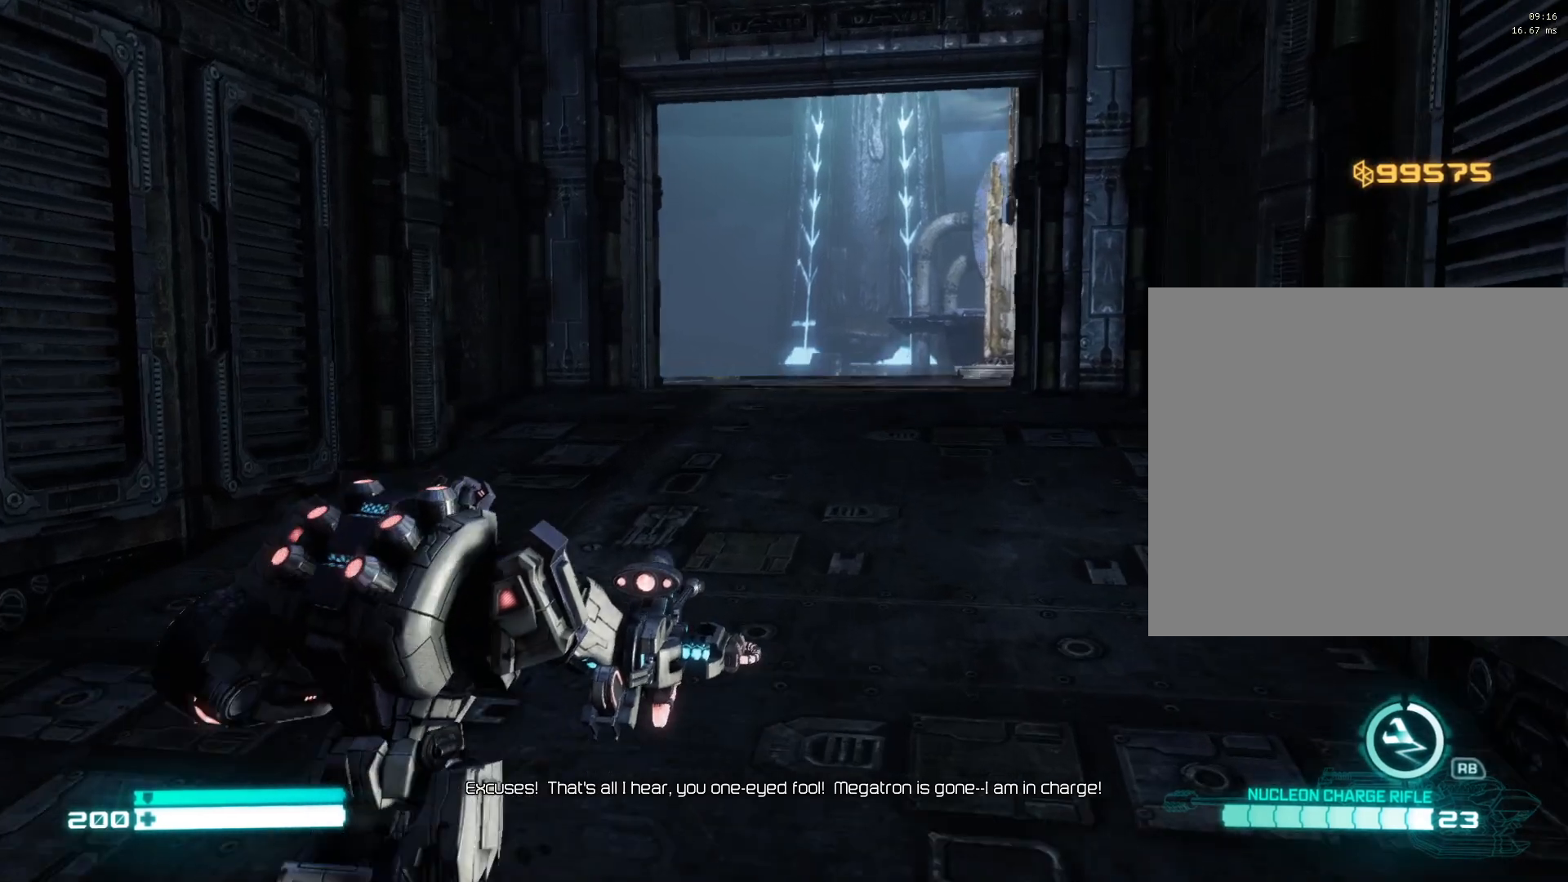
{"buttons": [], "left_stick": "up", "right_stick": "center", "events": [[117, "right_stick", "down"], [350, "right_stick", "center"]]}
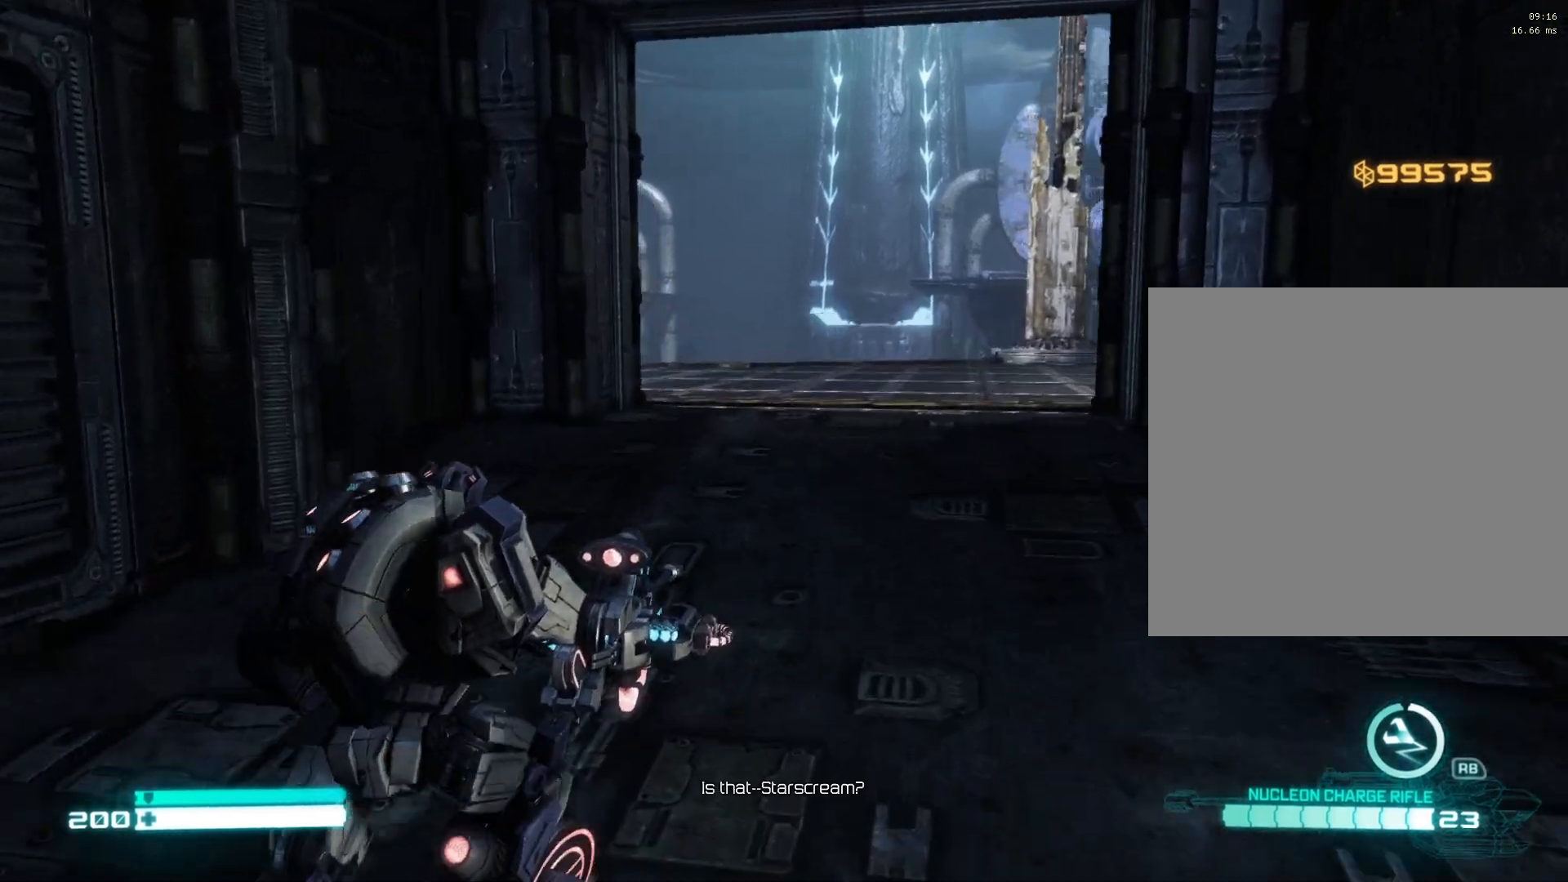
{"buttons": [], "left_stick": "up", "right_stick": "down", "events": [[83, "right_stick", "down"], [283, "right_stick", "center"], [433, "right_stick", "down"]]}
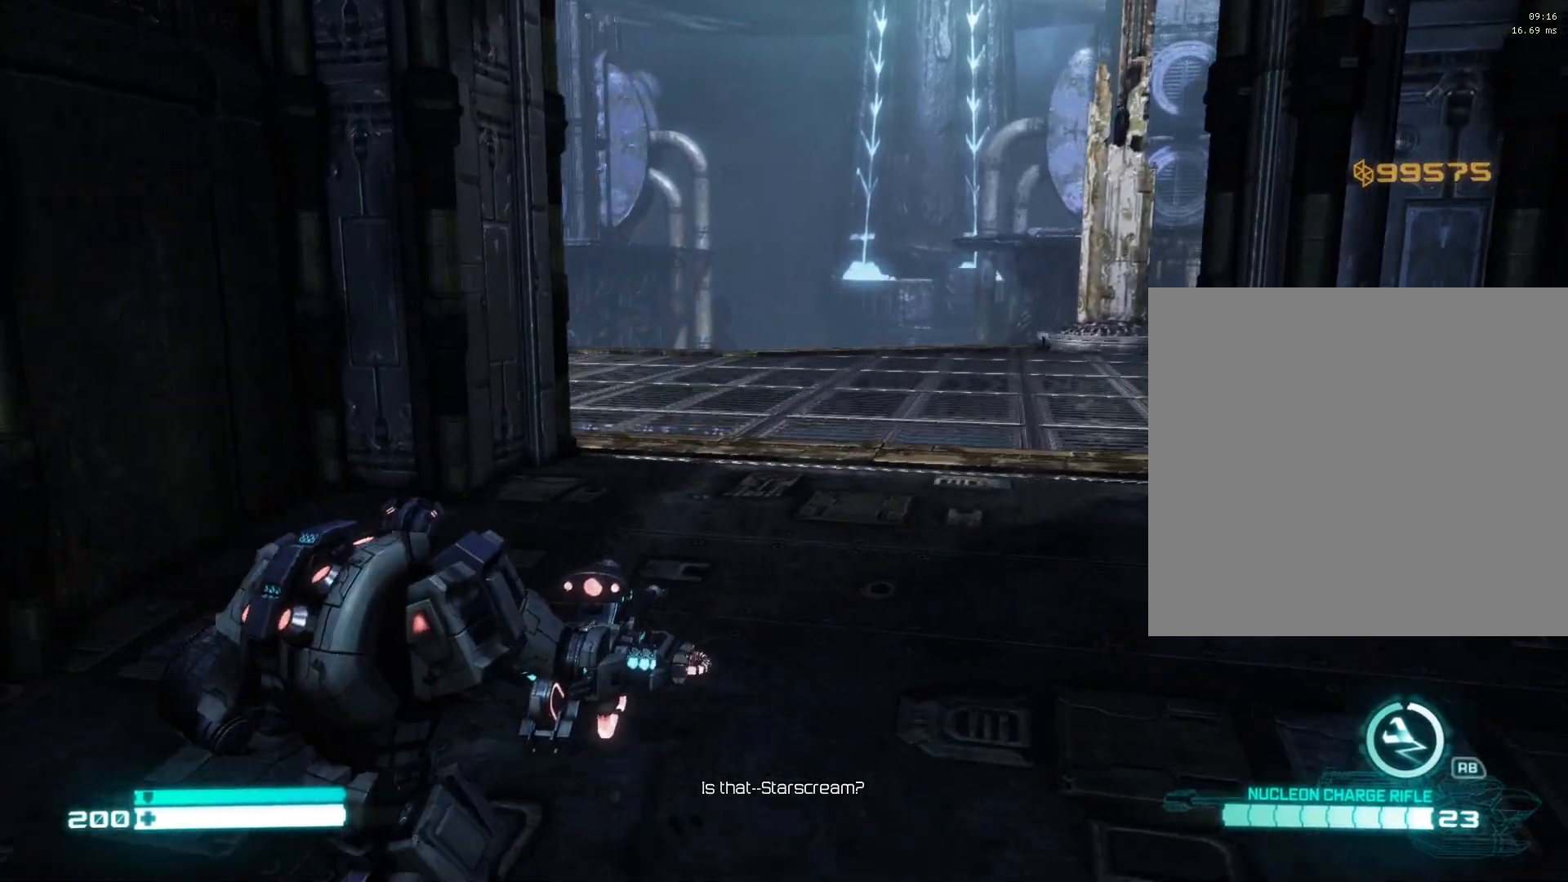
{"buttons": [], "left_stick": "up", "right_stick": "center", "events": [[183, "right_stick", "down-left"], [433, "right_stick", "center"]]}
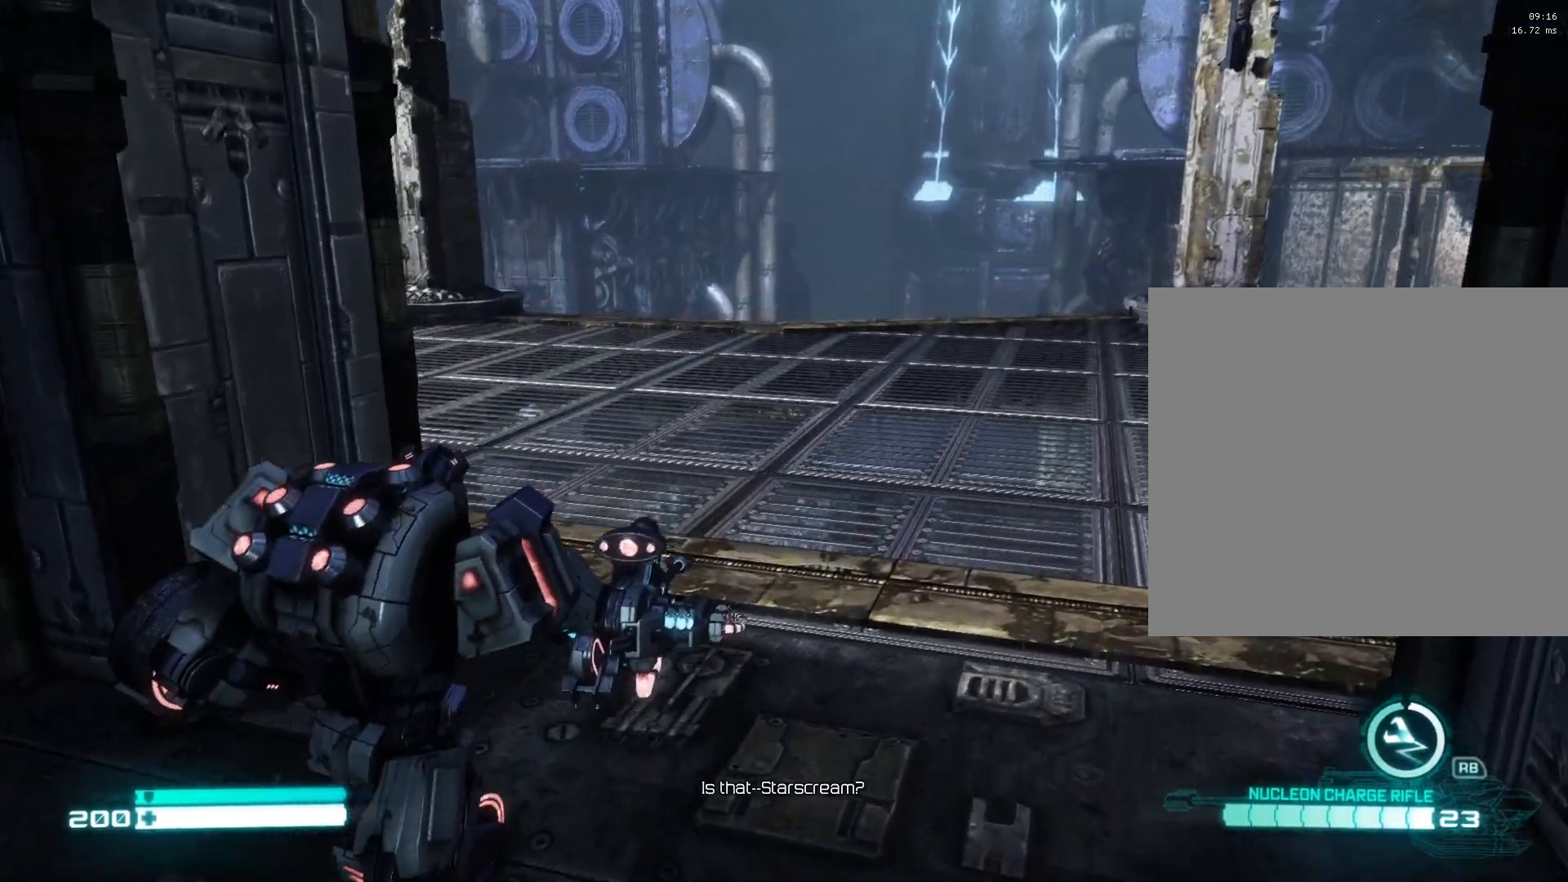
{"buttons": [], "left_stick": "down-left", "right_stick": "center", "events": [[133, "left_stick", "center"], [150, "right_stick", "down-left"], [233, "left_stick", "down"], [333, "right_stick", "center"], [417, "left_stick", "down-left"]]}
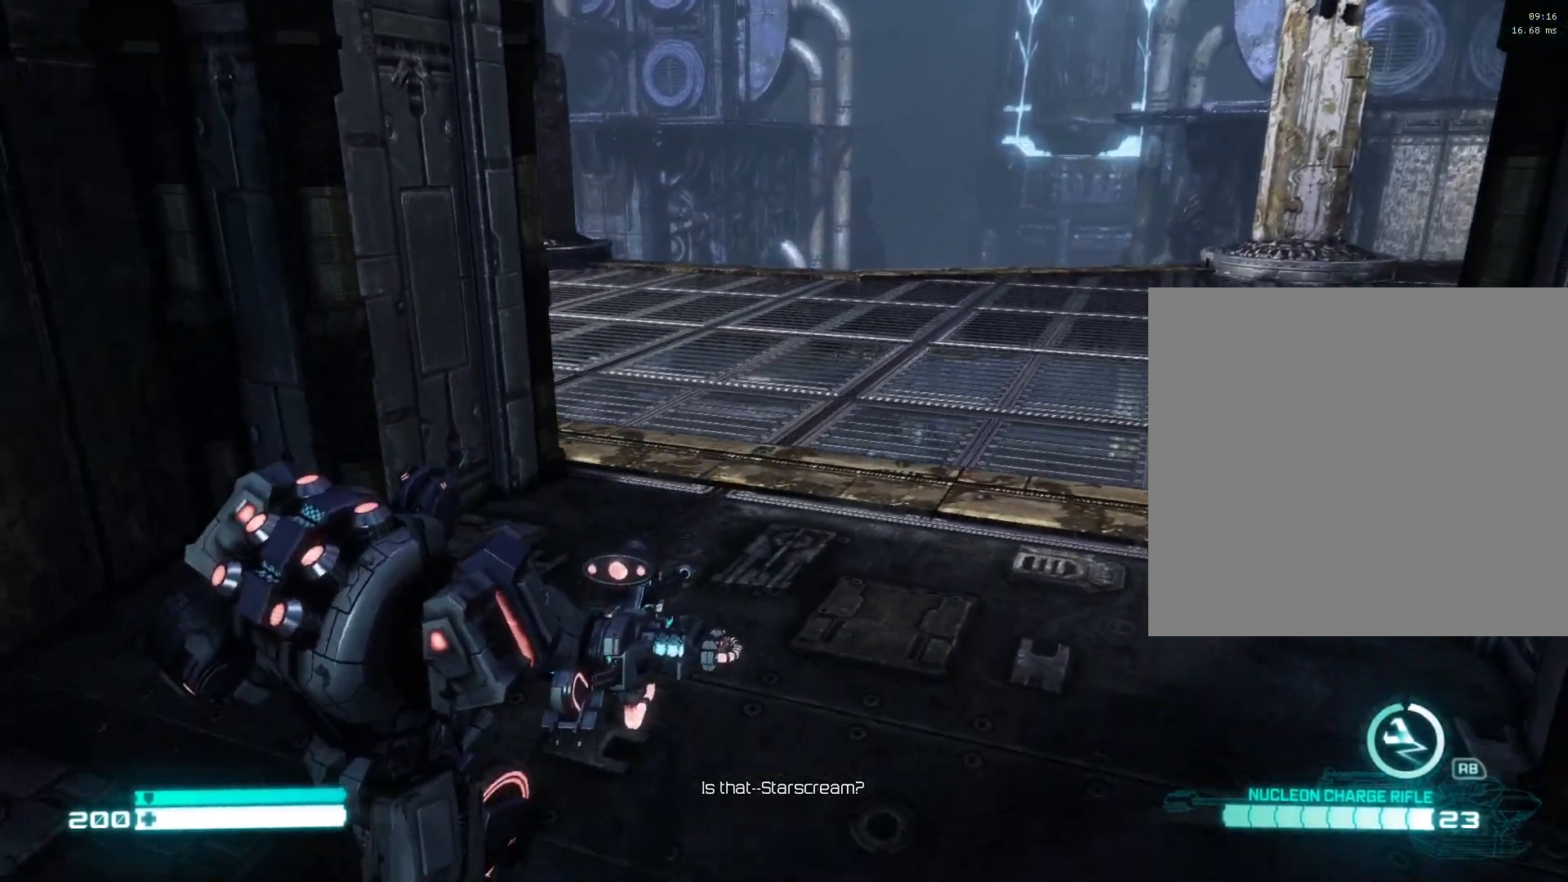
{"buttons": [], "left_stick": "center", "right_stick": "up-left", "events": [[350, "left_stick", "center"], [450, "right_stick", "up-left"]]}
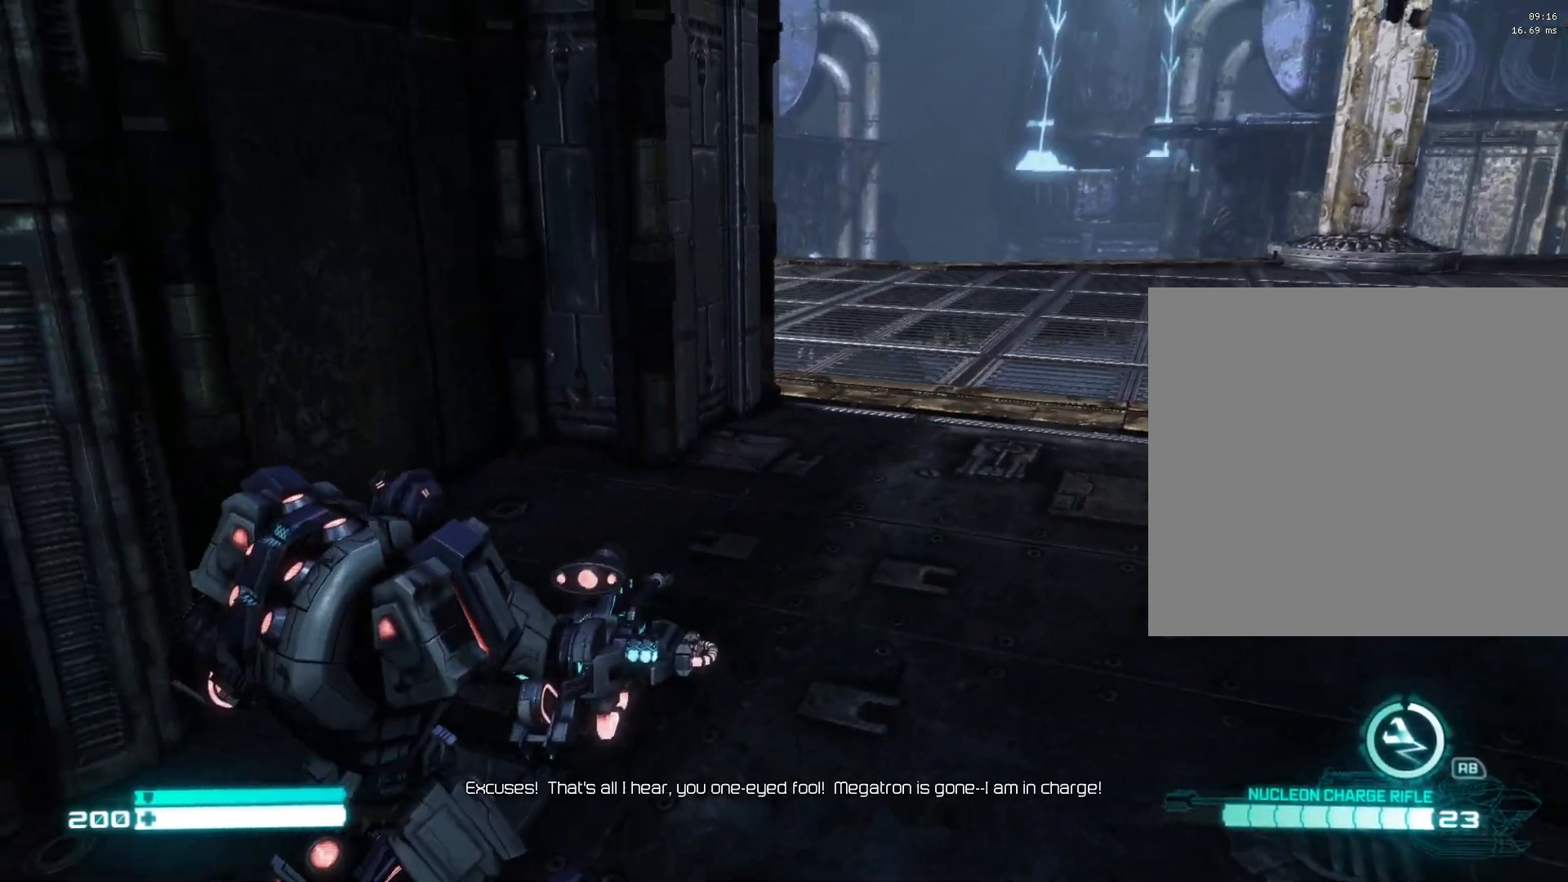
{"buttons": [], "left_stick": "center", "right_stick": "center", "events": [[167, "right_stick", "center"]]}
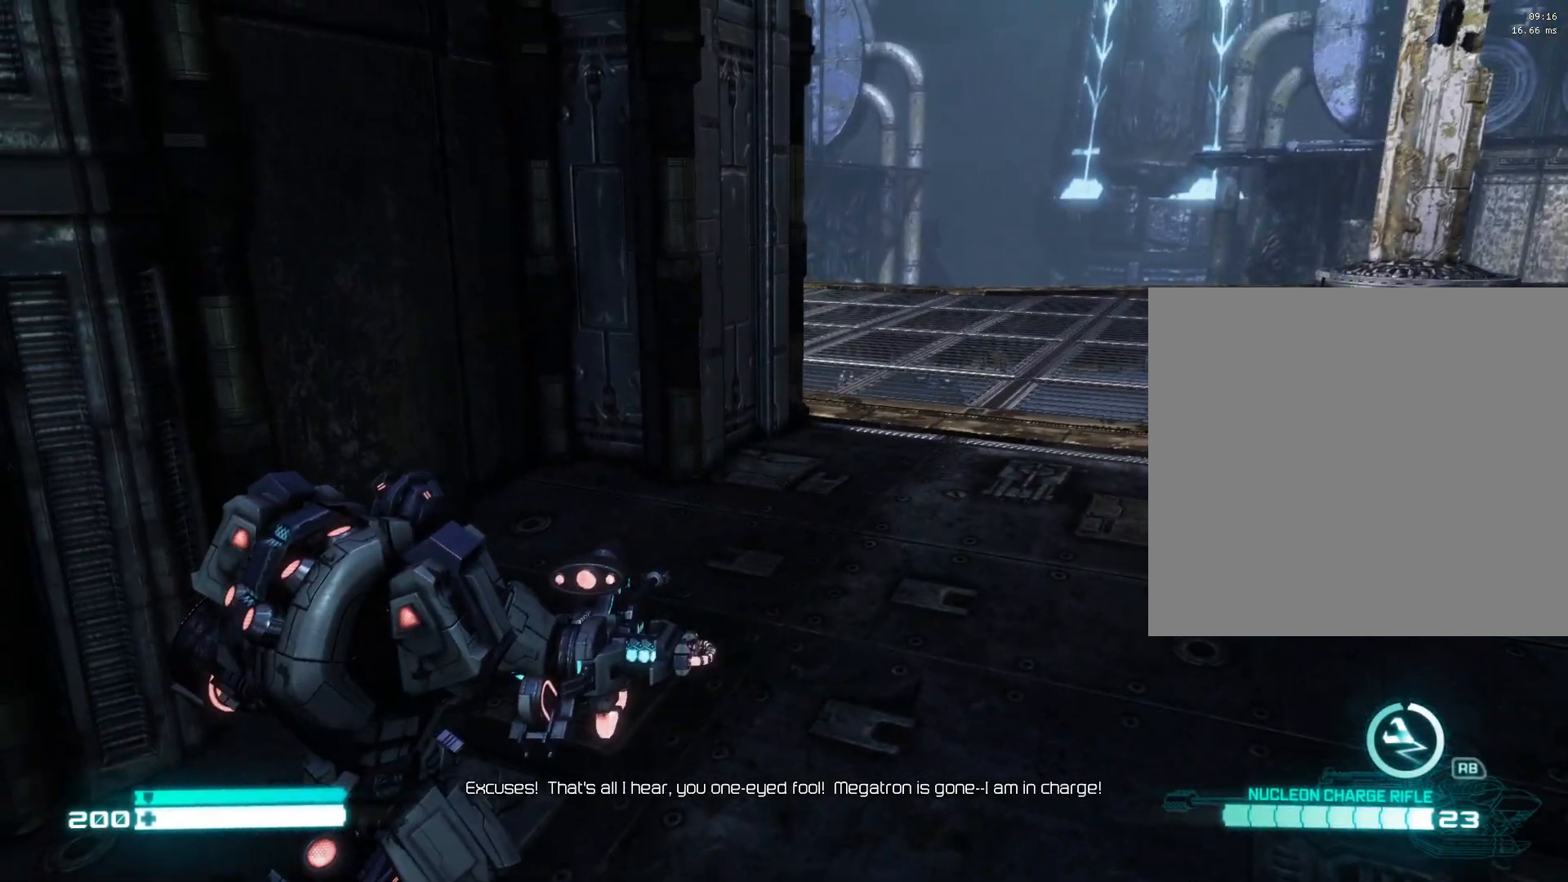
{"buttons": ["L2"], "left_stick": "center", "right_stick": "up", "events": [[33, "right_stick", "up-right"], [67, "L2", "down"], [67, "left_stick", "up-right"], [283, "right_stick", "center"], [417, "left_stick", "center"], [467, "right_stick", "up"]]}
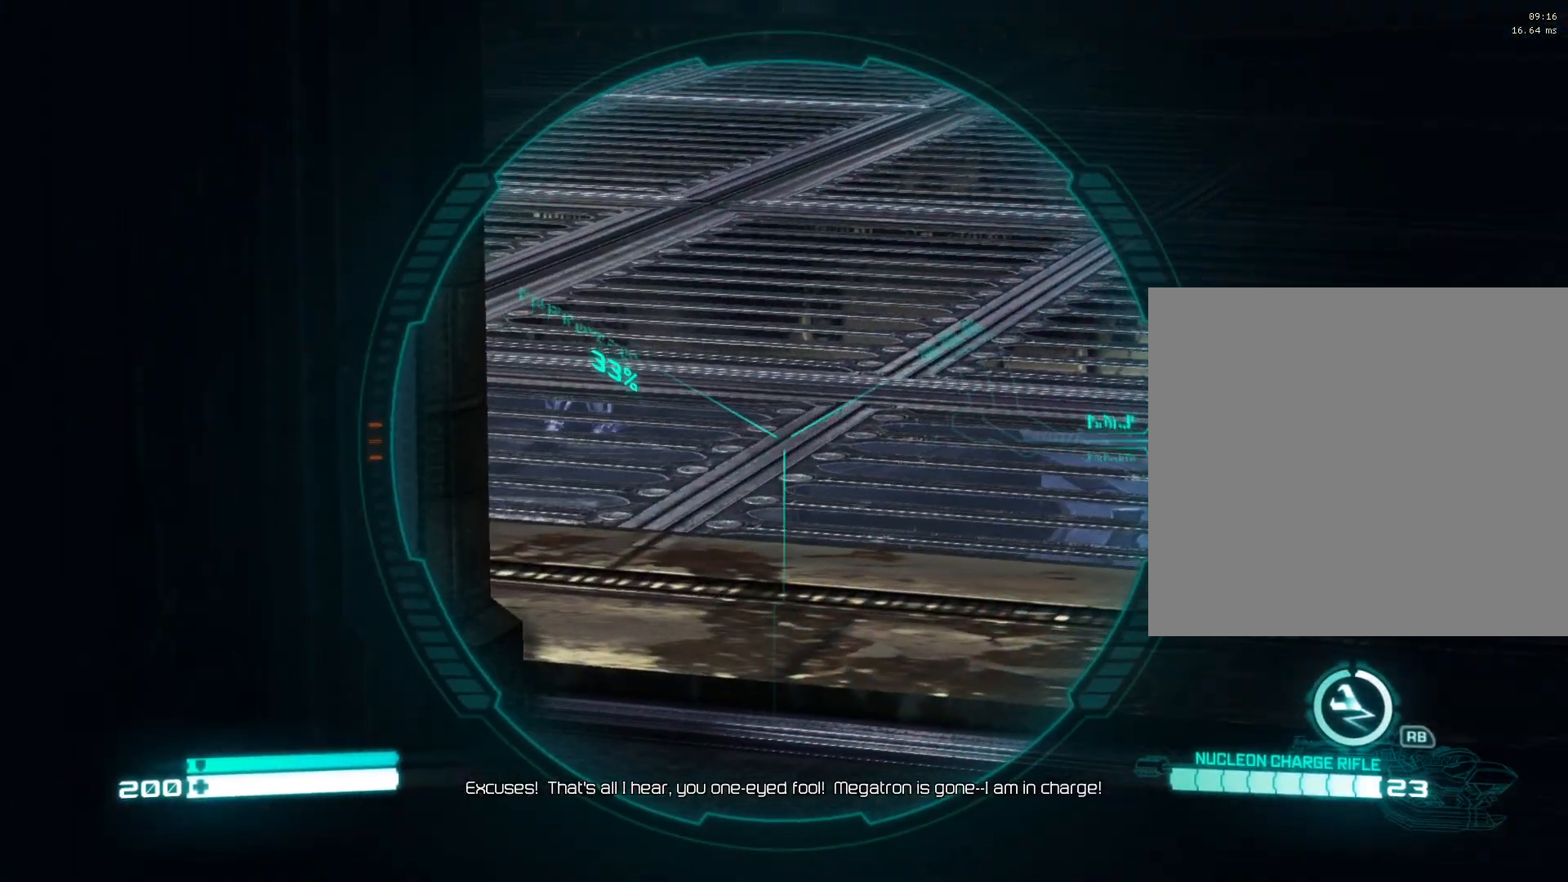
{"buttons": [], "left_stick": "center", "right_stick": "center", "events": [[100, "right_stick", "center"], [150, "L2", "up"], [167, "right_stick", "left"], [217, "L2", "down"], [467, "right_stick", "center"], [500, "L2", "up"]]}
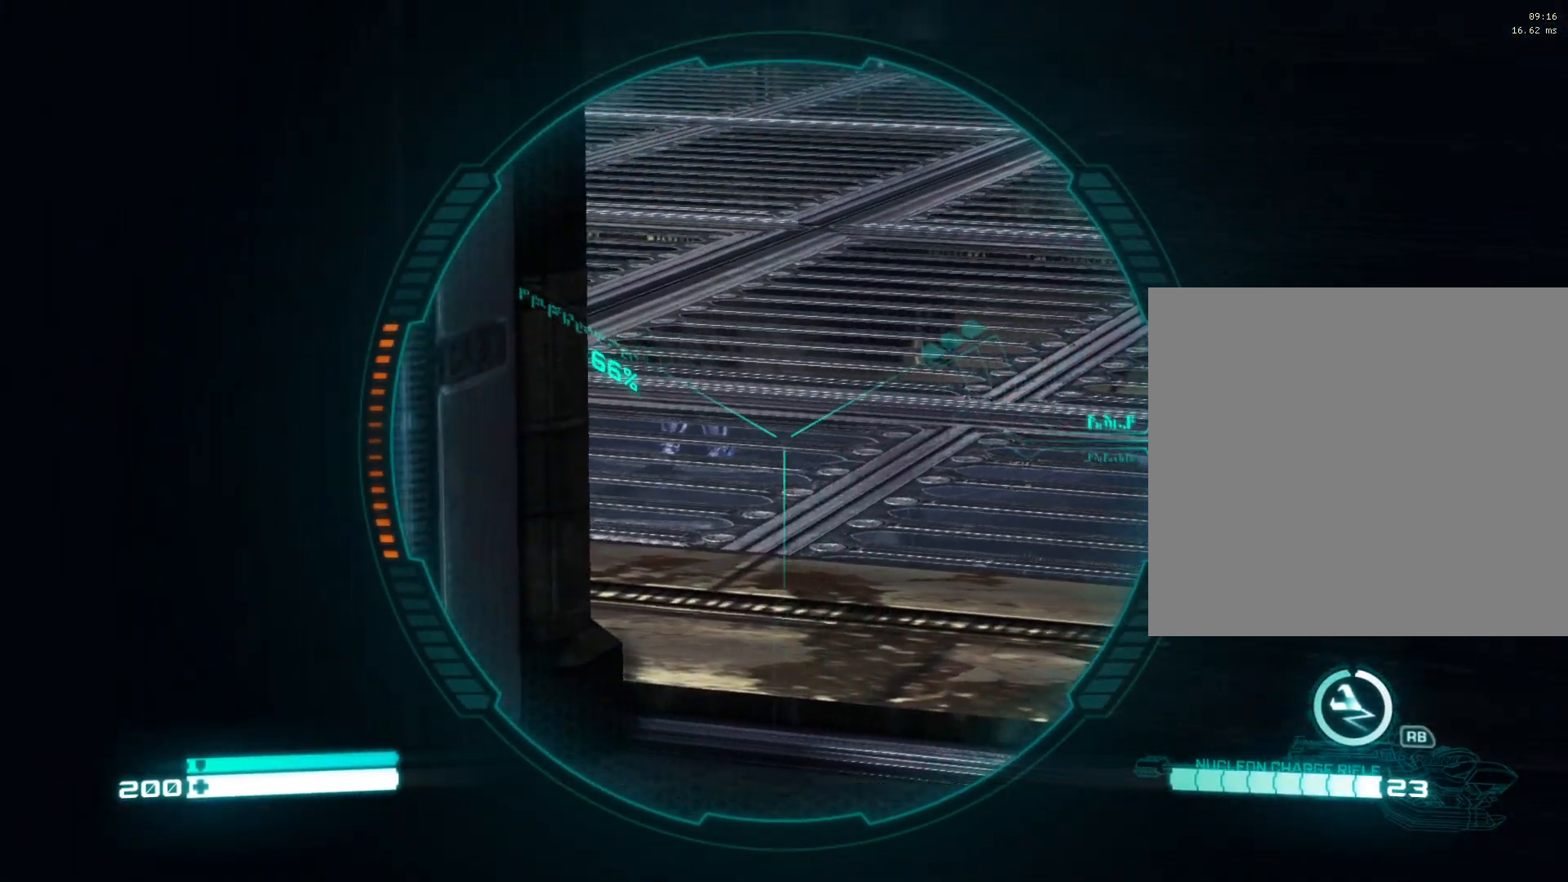
{"buttons": ["L2"], "left_stick": "down", "right_stick": "up-left", "events": [[67, "L2", "down"], [117, "right_stick", "up-left"], [267, "left_stick", "down-right"], [483, "left_stick", "down"]]}
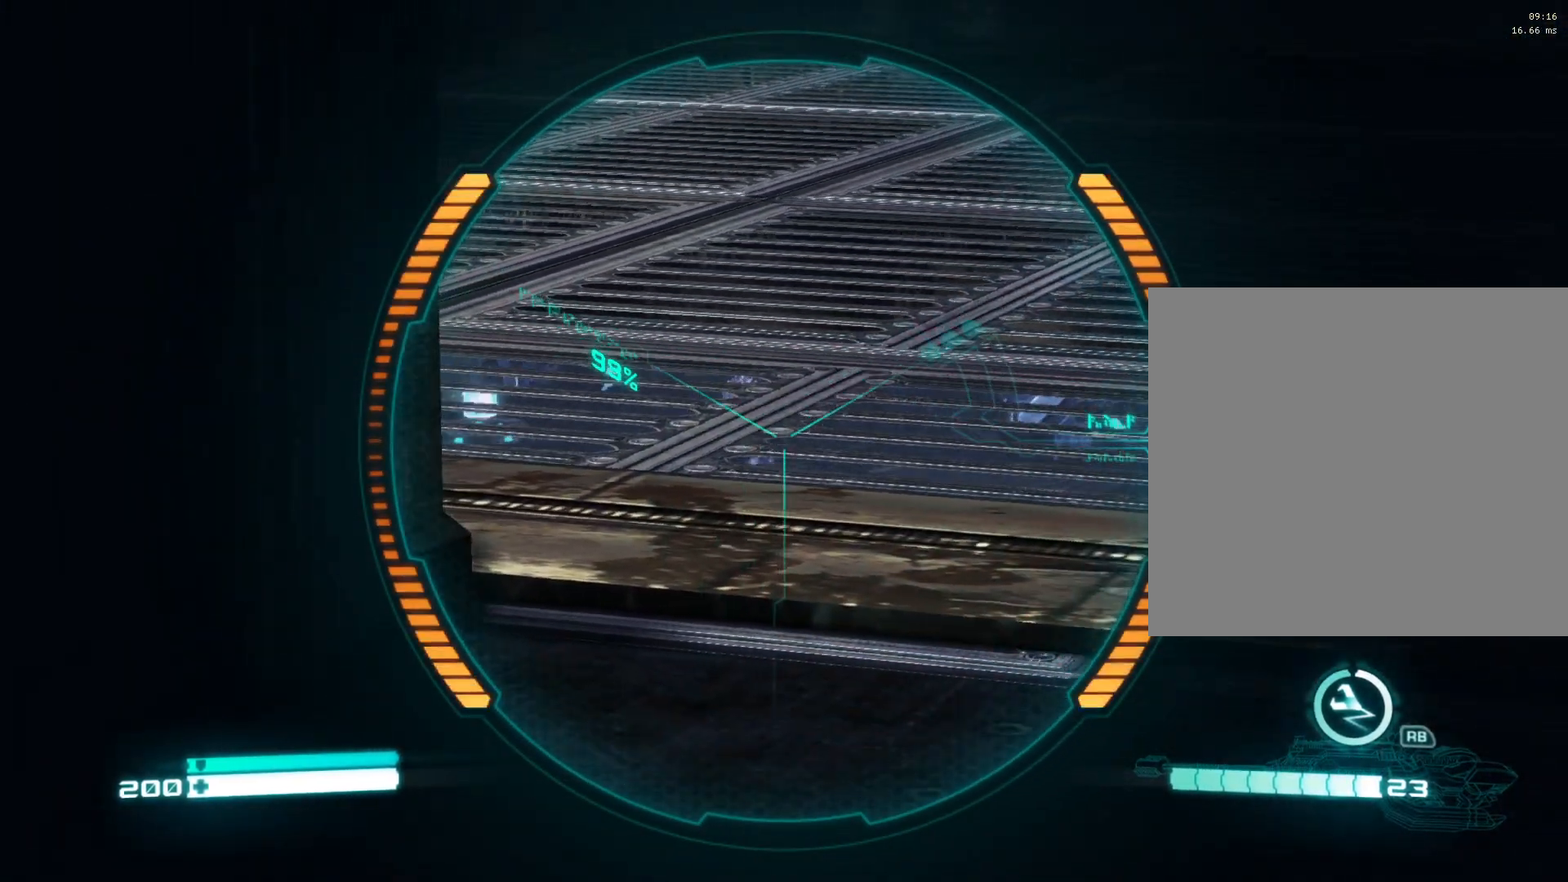
{"buttons": ["L2"], "left_stick": "right", "right_stick": "up-left", "events": [[333, "left_stick", "right"]]}
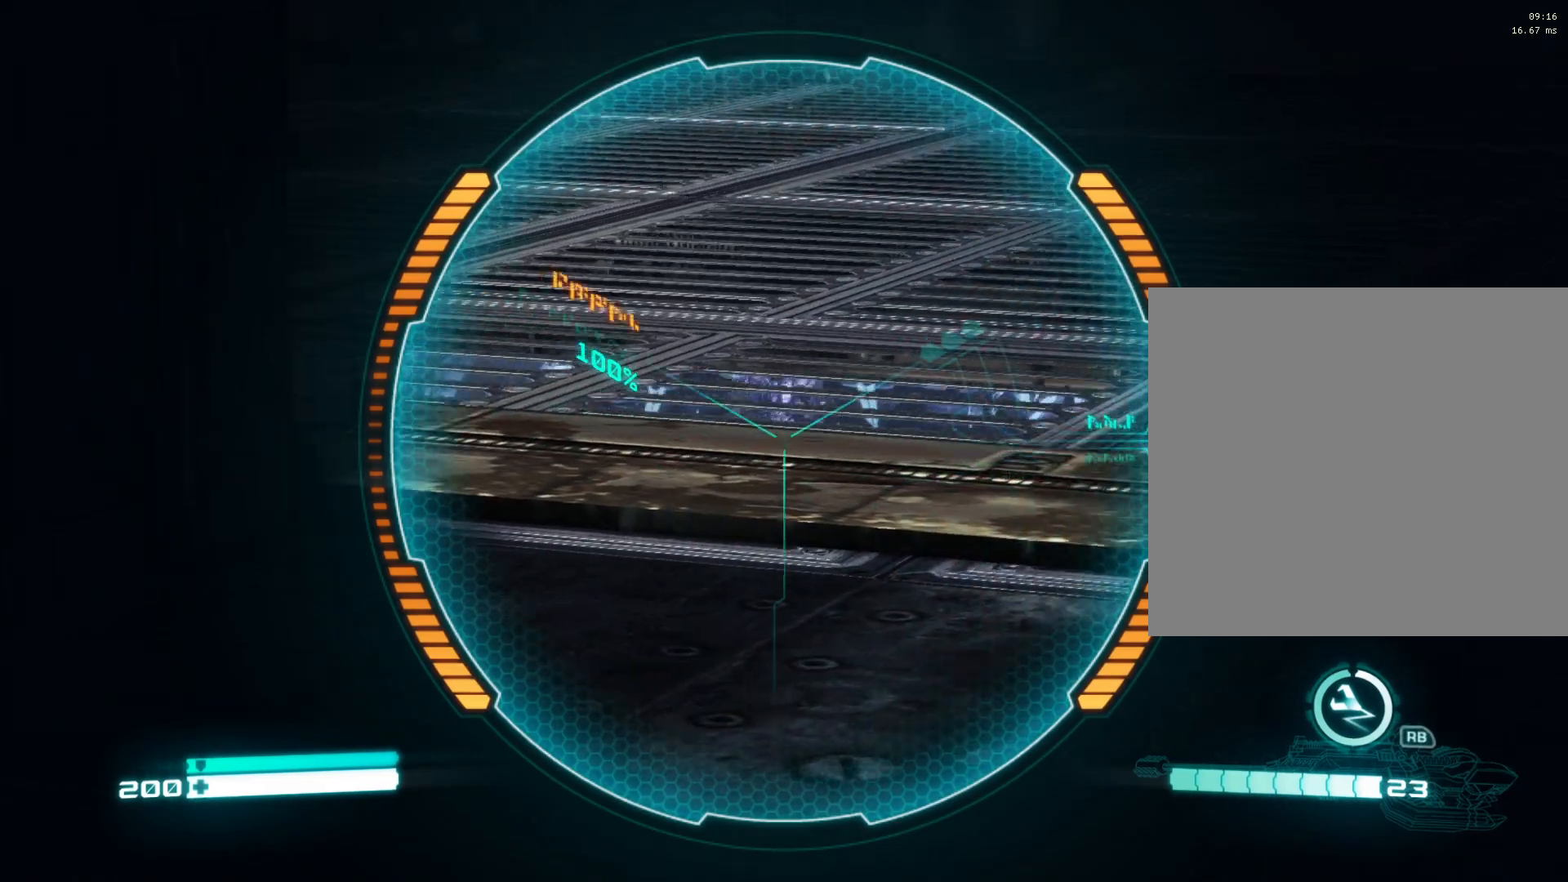
{"buttons": ["L2"], "left_stick": "down", "right_stick": "up-left", "events": [[83, "left_stick", "center"], [300, "left_stick", "up-right"], [383, "left_stick", "center"], [433, "left_stick", "down"]]}
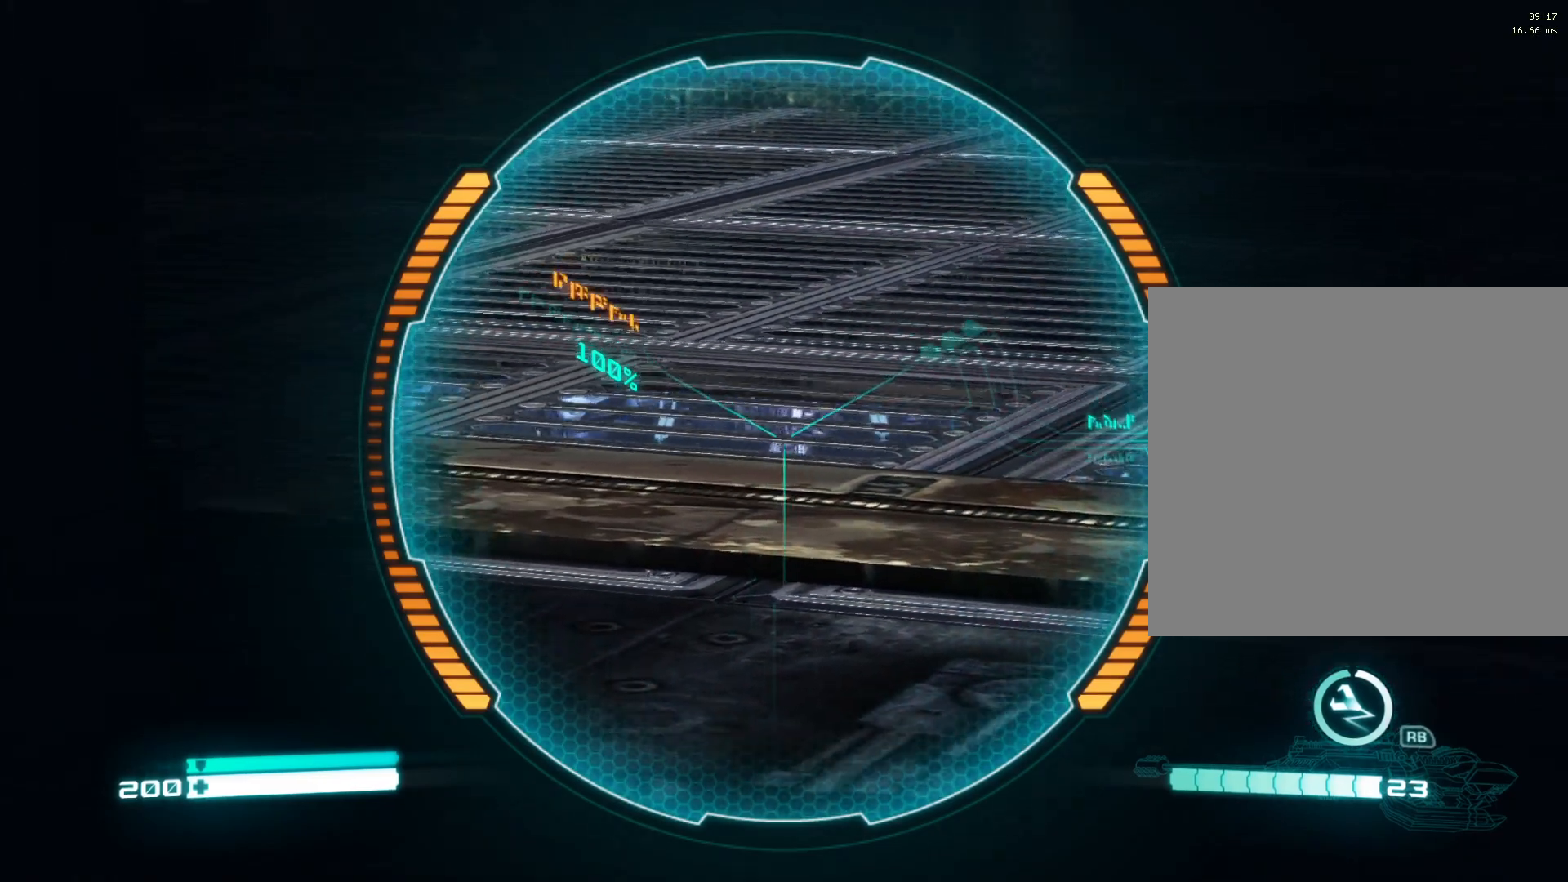
{"buttons": ["L2"], "left_stick": "center", "right_stick": "center", "events": [[67, "right_stick", "up"], [100, "left_stick", "center"], [167, "right_stick", "center"]]}
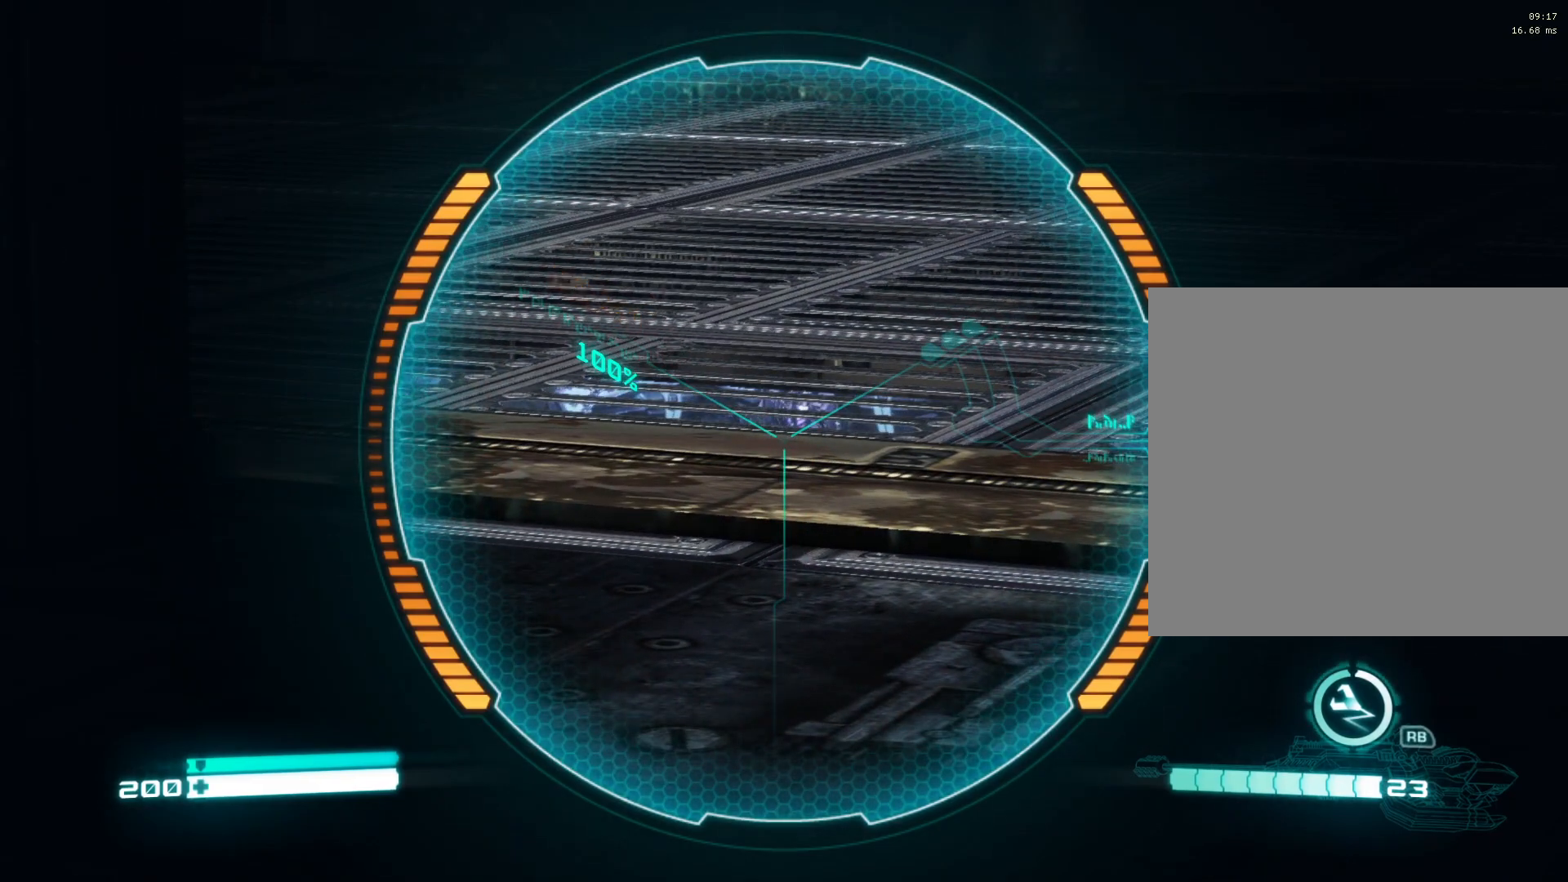
{"buttons": ["L2"], "left_stick": "up", "right_stick": "center", "events": [[467, "left_stick", "up"]]}
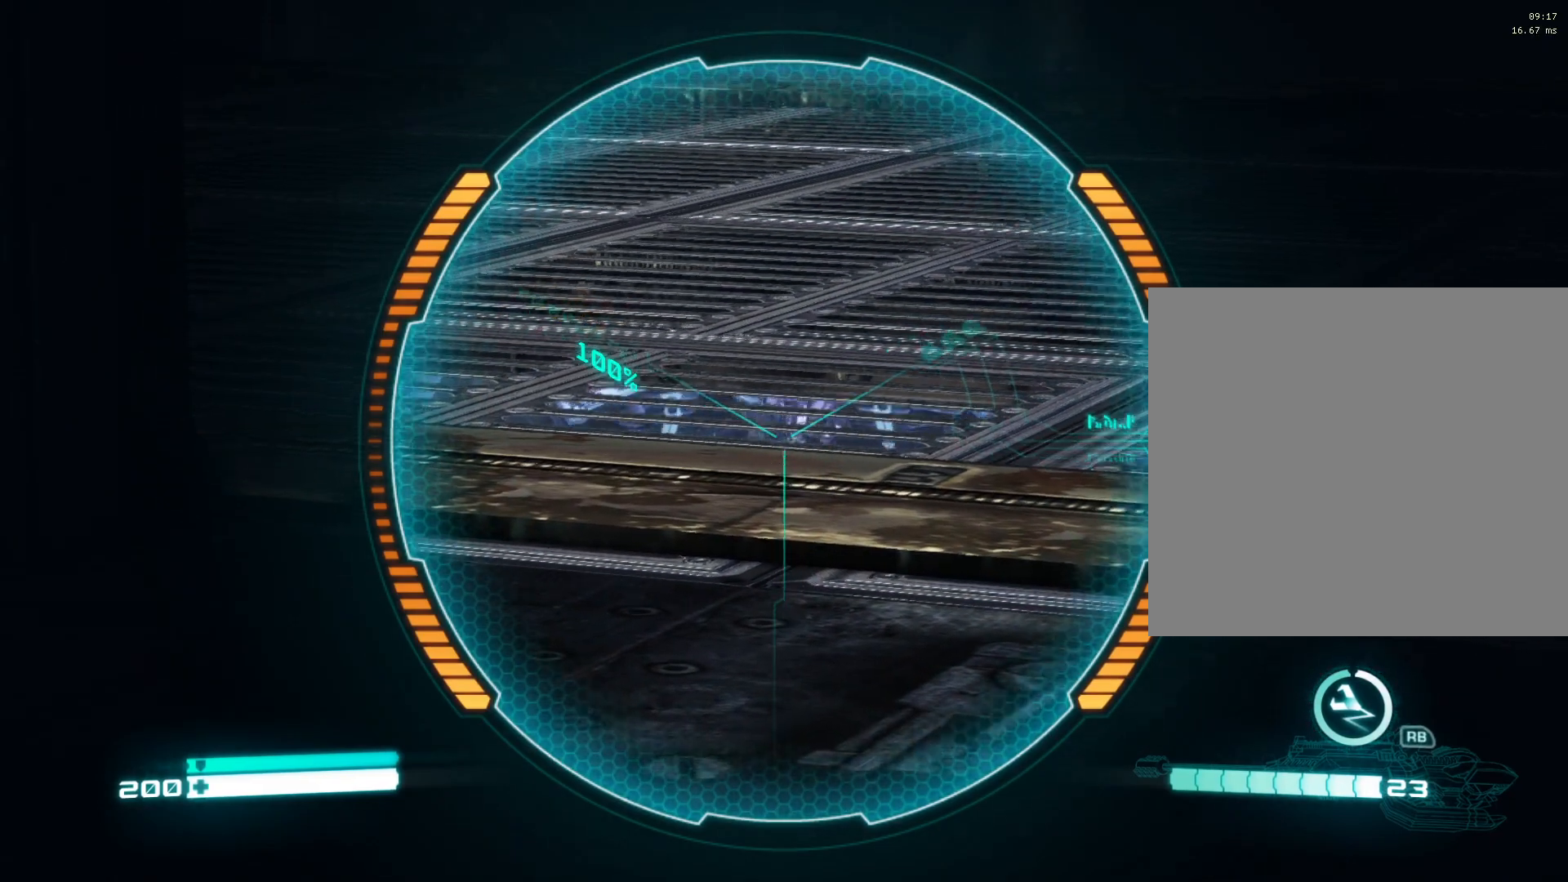
{"buttons": ["L2"], "left_stick": "center", "right_stick": "center", "events": [[133, "left_stick", "center"]]}
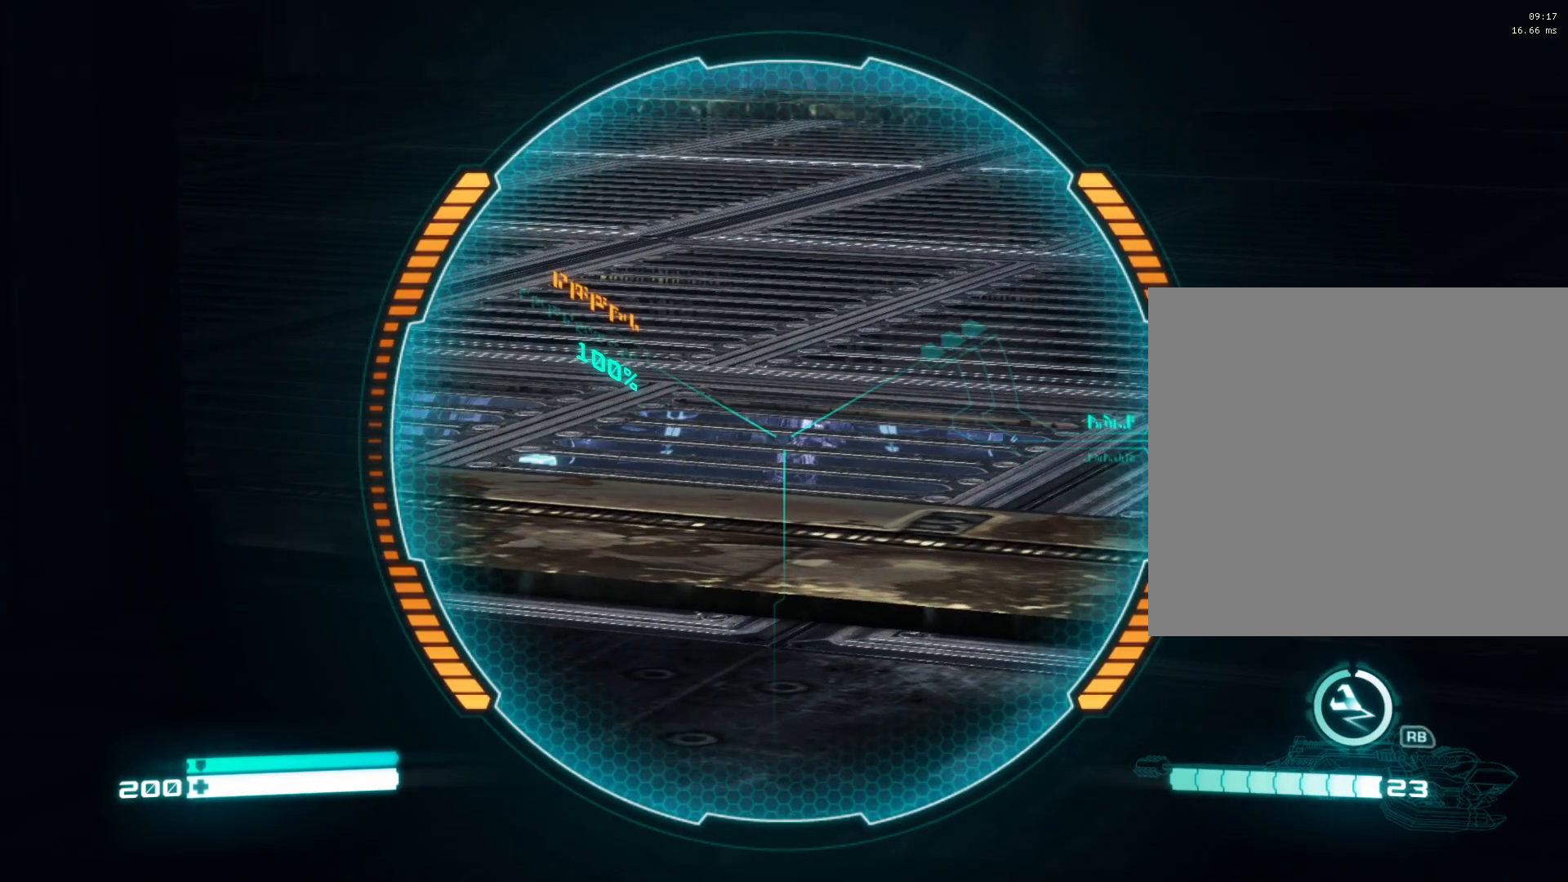
{"buttons": [], "left_stick": "up", "right_stick": "center", "events": [[300, "left_stick", "up"], [333, "L2", "up"]]}
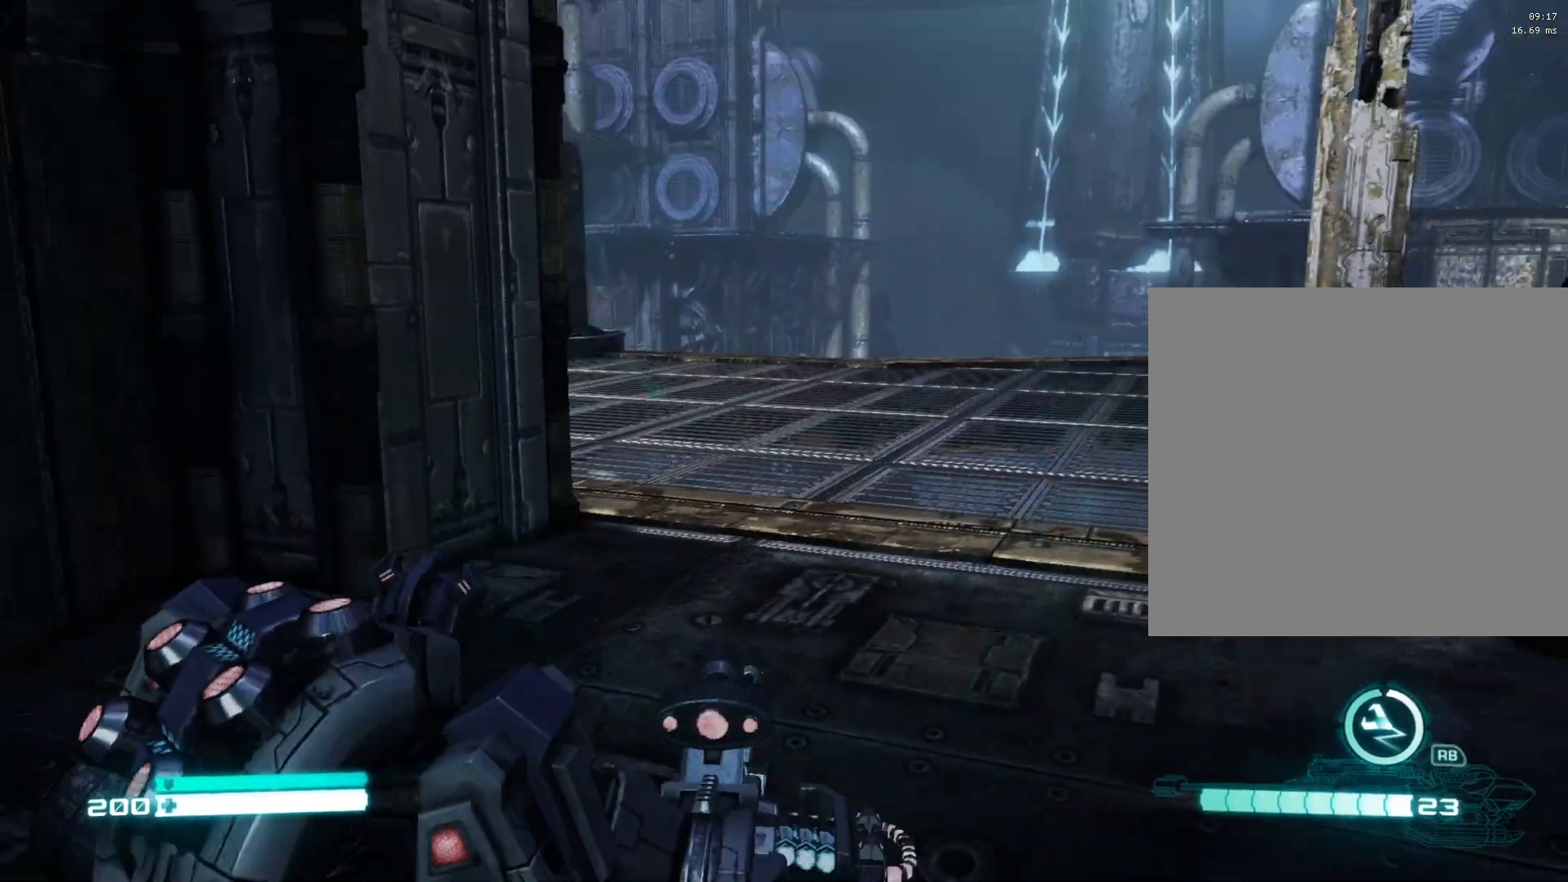
{"buttons": [], "left_stick": "up", "right_stick": "center", "events": [[300, "L1", "down"], [483, "L1", "up"]]}
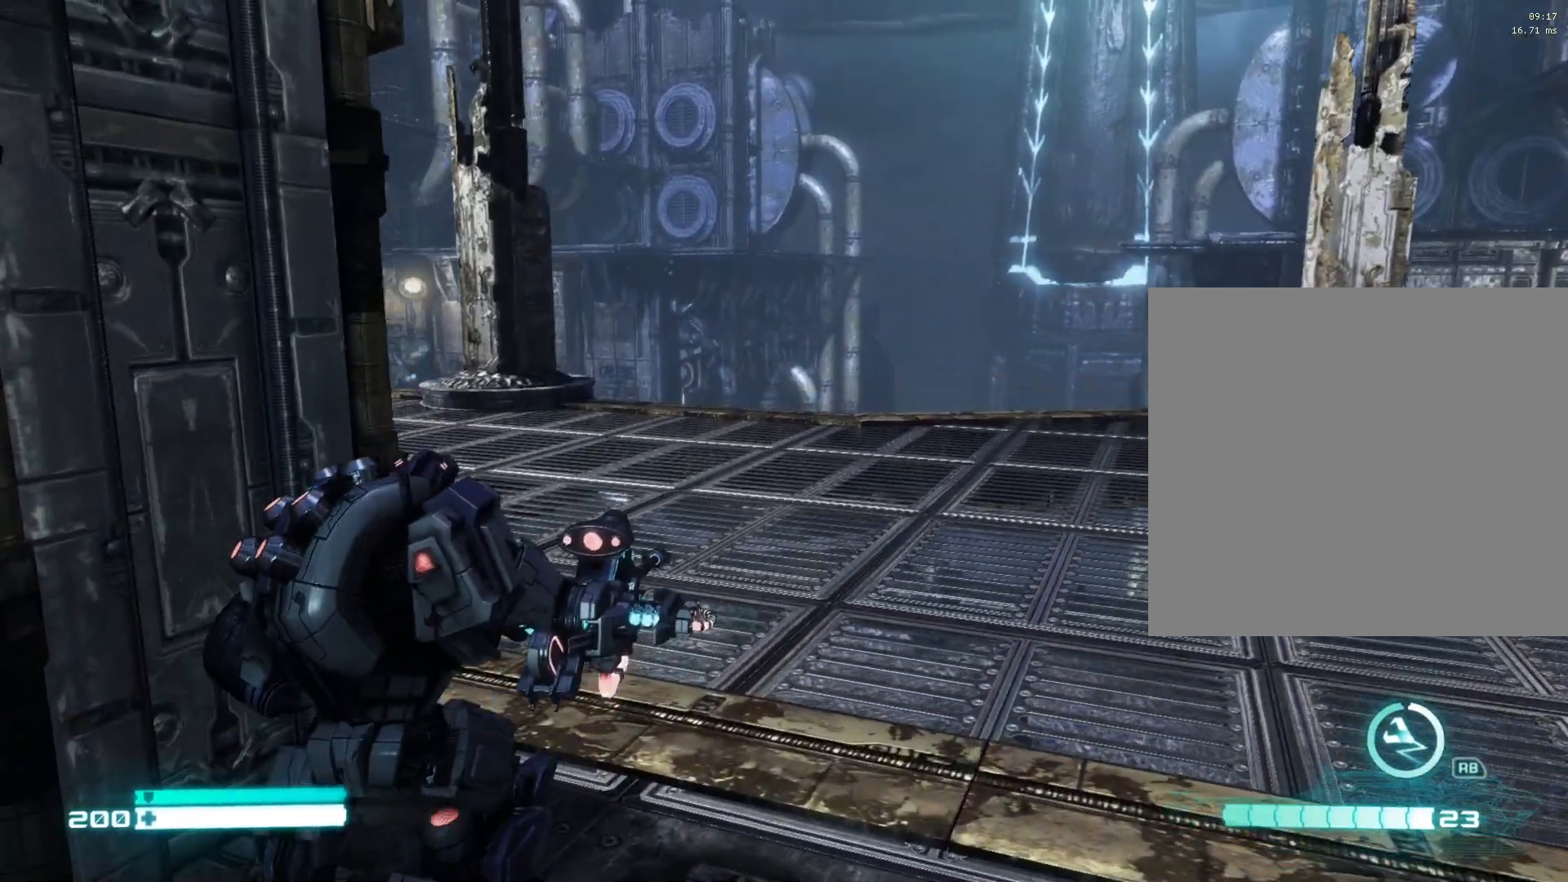
{"buttons": [], "left_stick": "up", "right_stick": "down-left", "events": [[67, "right_stick", "down-left"]]}